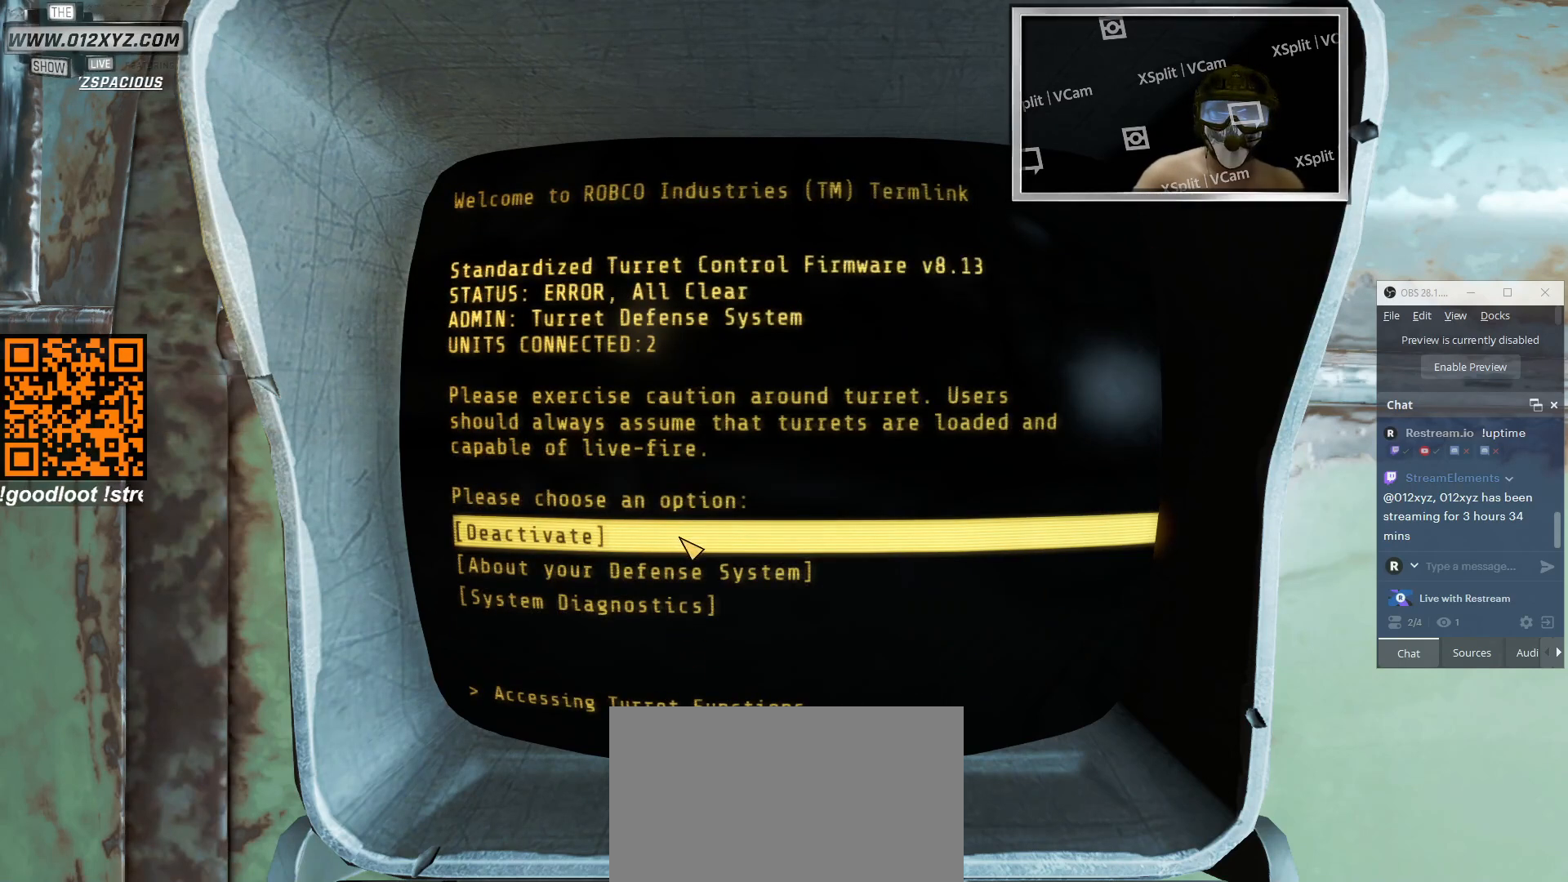
Gameplay with keyboard and mouse; each line is a JSON object with the keys and mouse buttons held at the frame after it. "events" lists presses ("down") and releases ("up") of "1", "2", "3", "4", "5", "a", "alt", "b", "c", "ctrl", "d", "e", "f", "g", "q", "r", "s", "shift", "space", "t", "tab", "v", "w", "x", "z", "mouse_left", "mouse_wheel", "mouse_right", "mouse_mb4" and "mouse_mb5" between this image and that frame as [ms after this image, input, new state], when the widget could be followed in between. "mouse_left", "mouse_wheel", "mouse_right", "mouse_mb4", "mouse_mb5" = the "left", "wheel", "right", "mb4", "mb5" buttons of the "mouse" list. No other keys are recorded. "wheel" means that the mouse wheel is clicked or scrolled. Not read: mouse_move.
{"keys": [], "mouse": [], "events": [[66, "mouse_left", "down"], [200, "mouse_left", "up"]]}
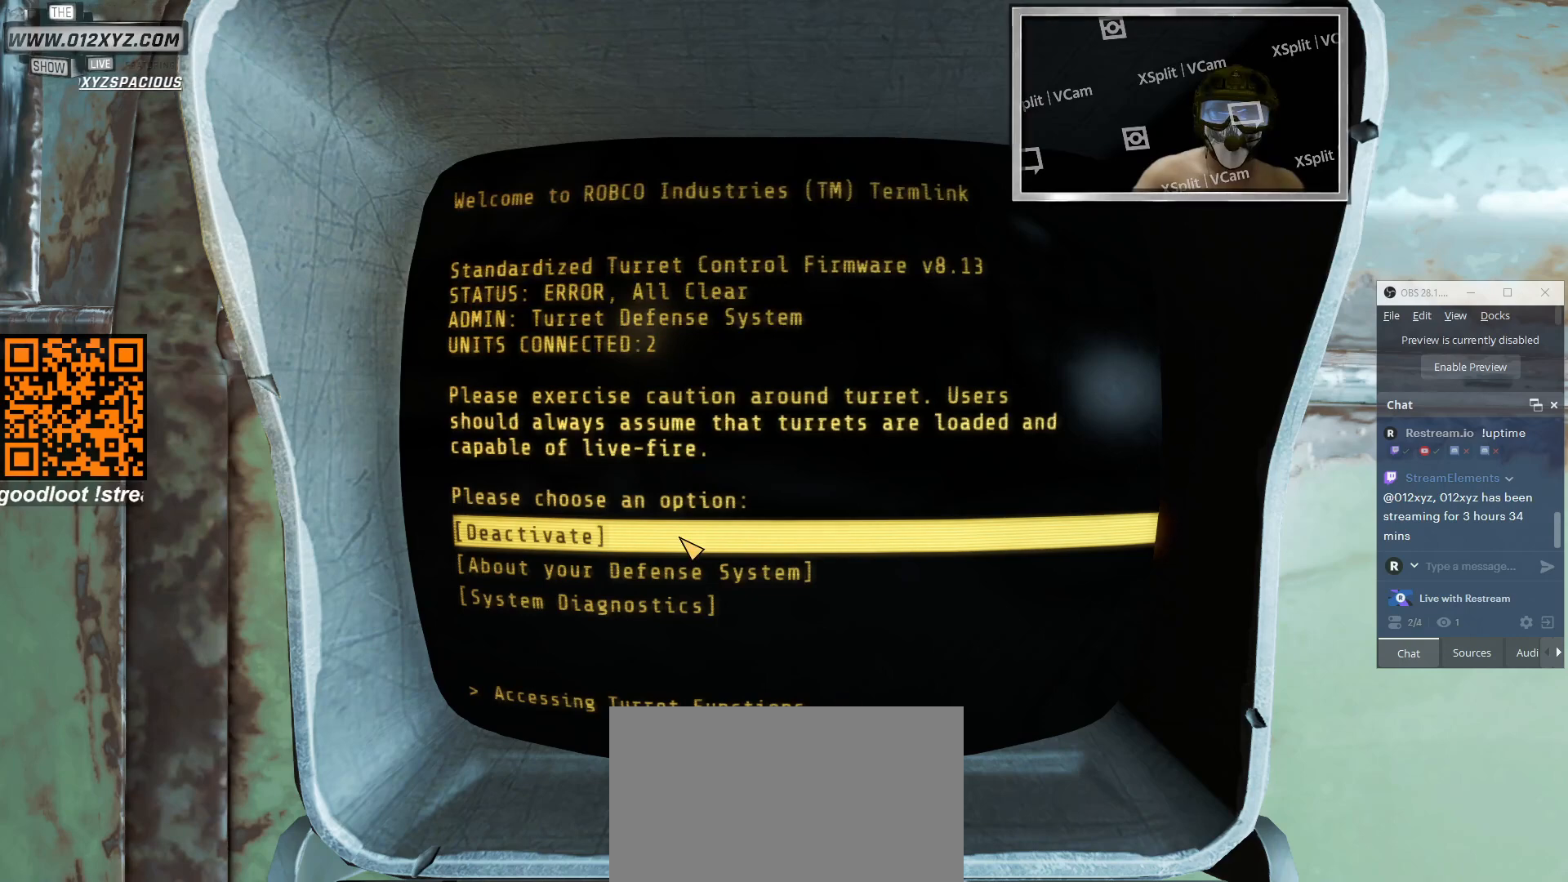
{"keys": [], "mouse": [], "events": [[166, "mouse_left", "down"], [300, "mouse_left", "up"]]}
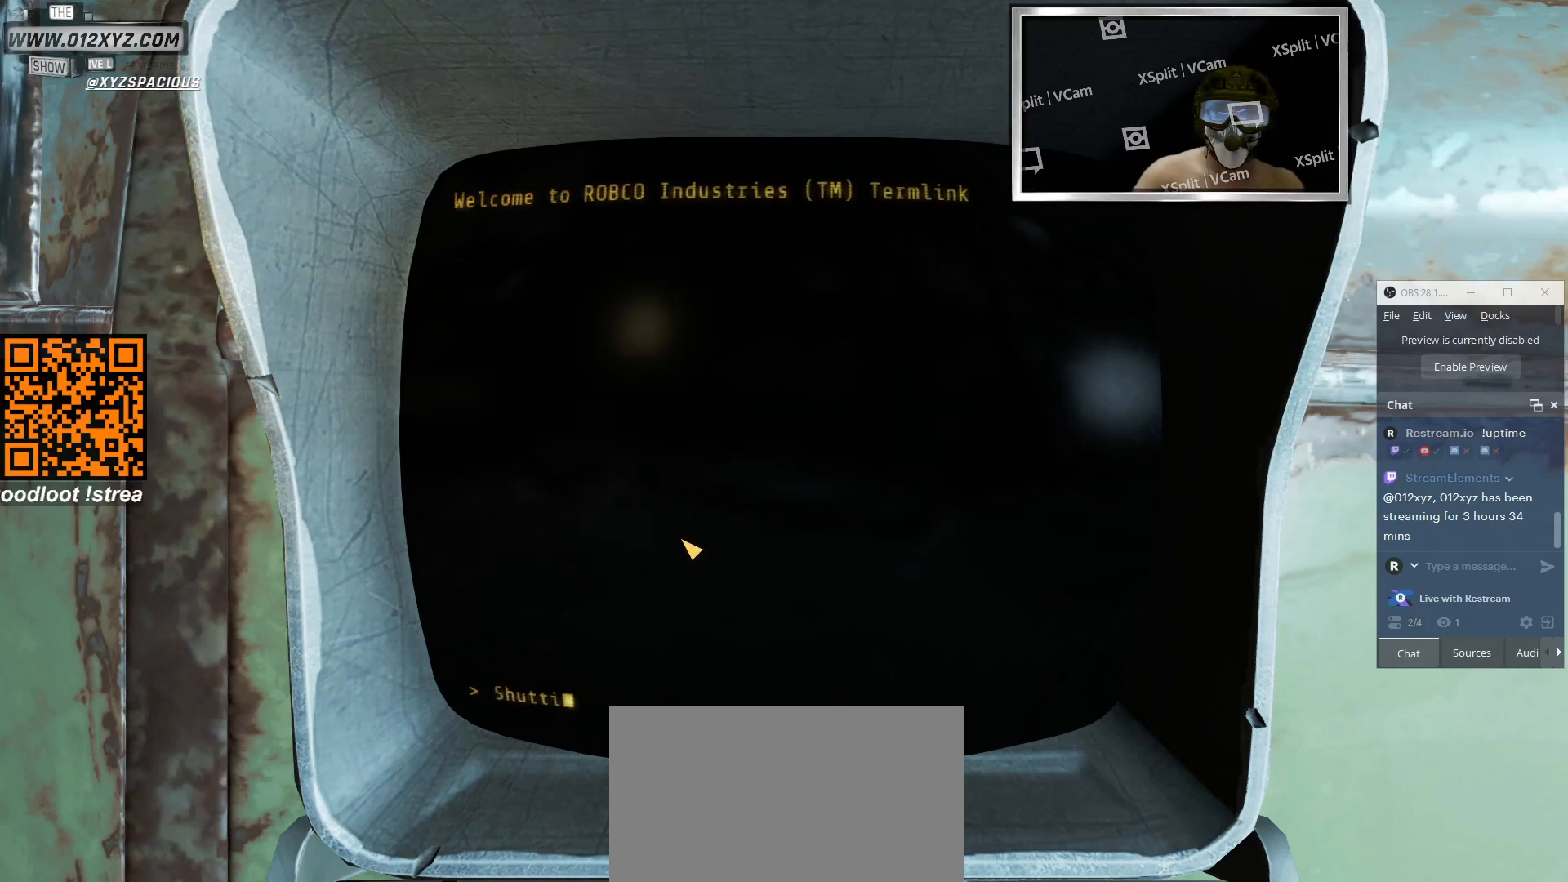
{"keys": [], "mouse": [], "events": [[300, "mouse_left", "down"], [433, "mouse_left", "up"]]}
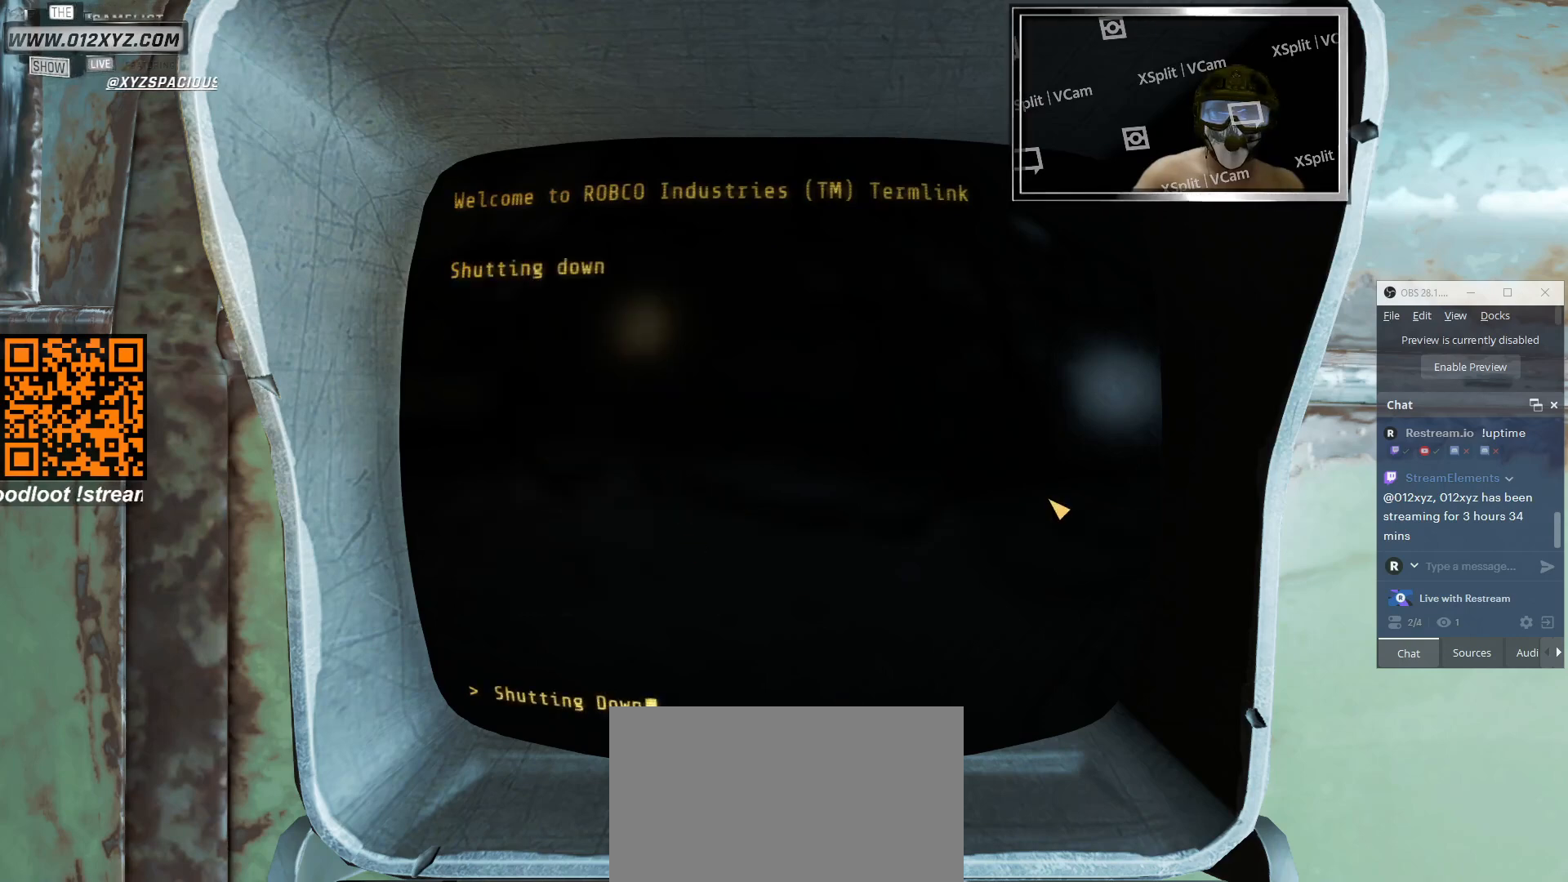
{"keys": [], "mouse": [], "events": []}
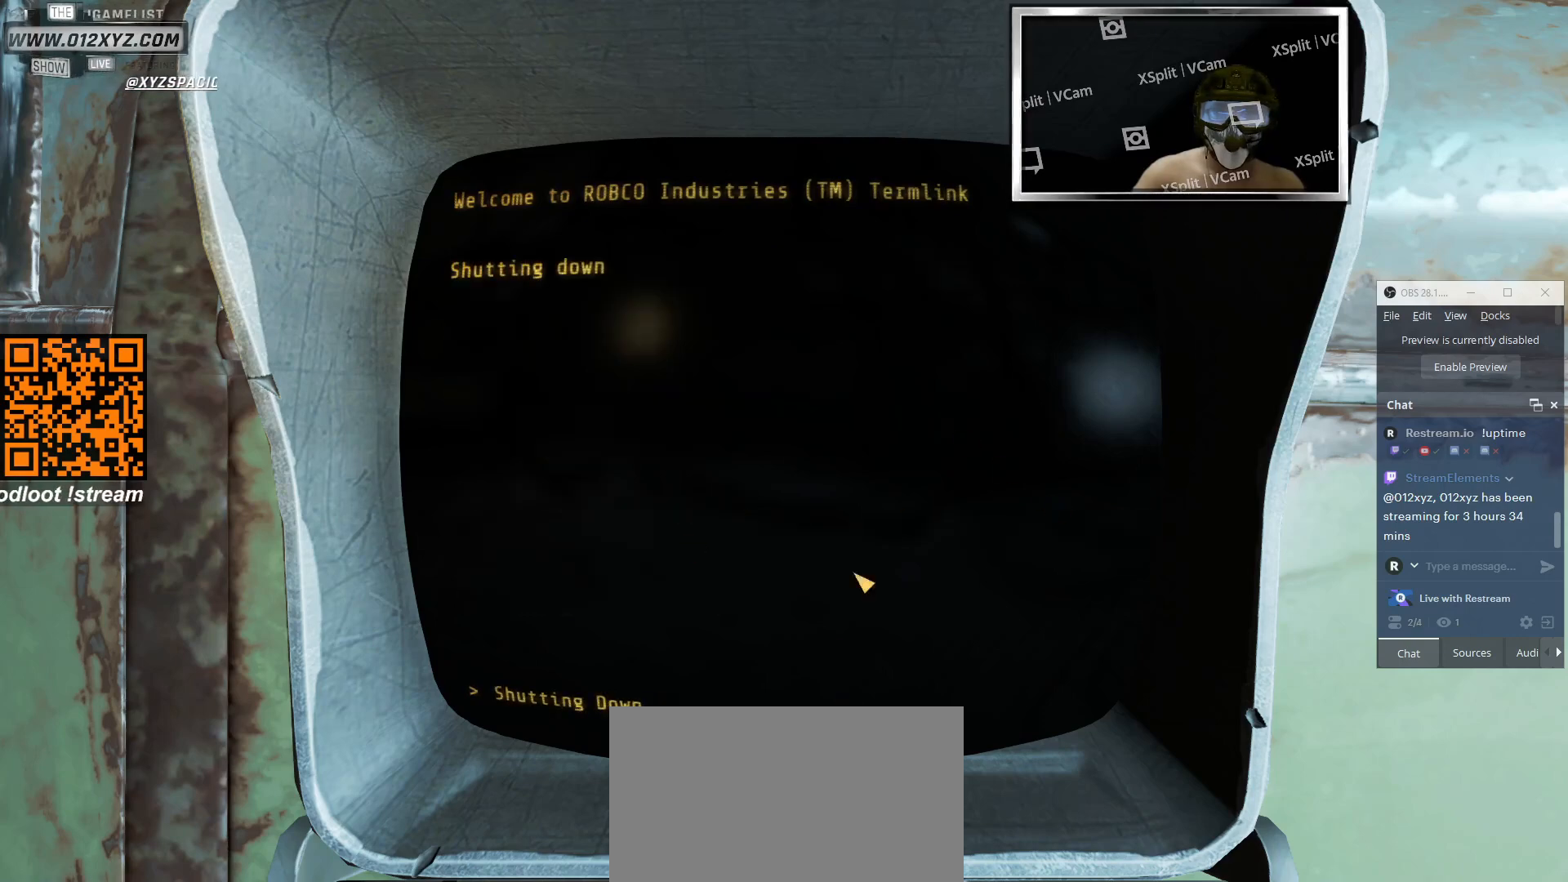
{"keys": [], "mouse": [], "events": []}
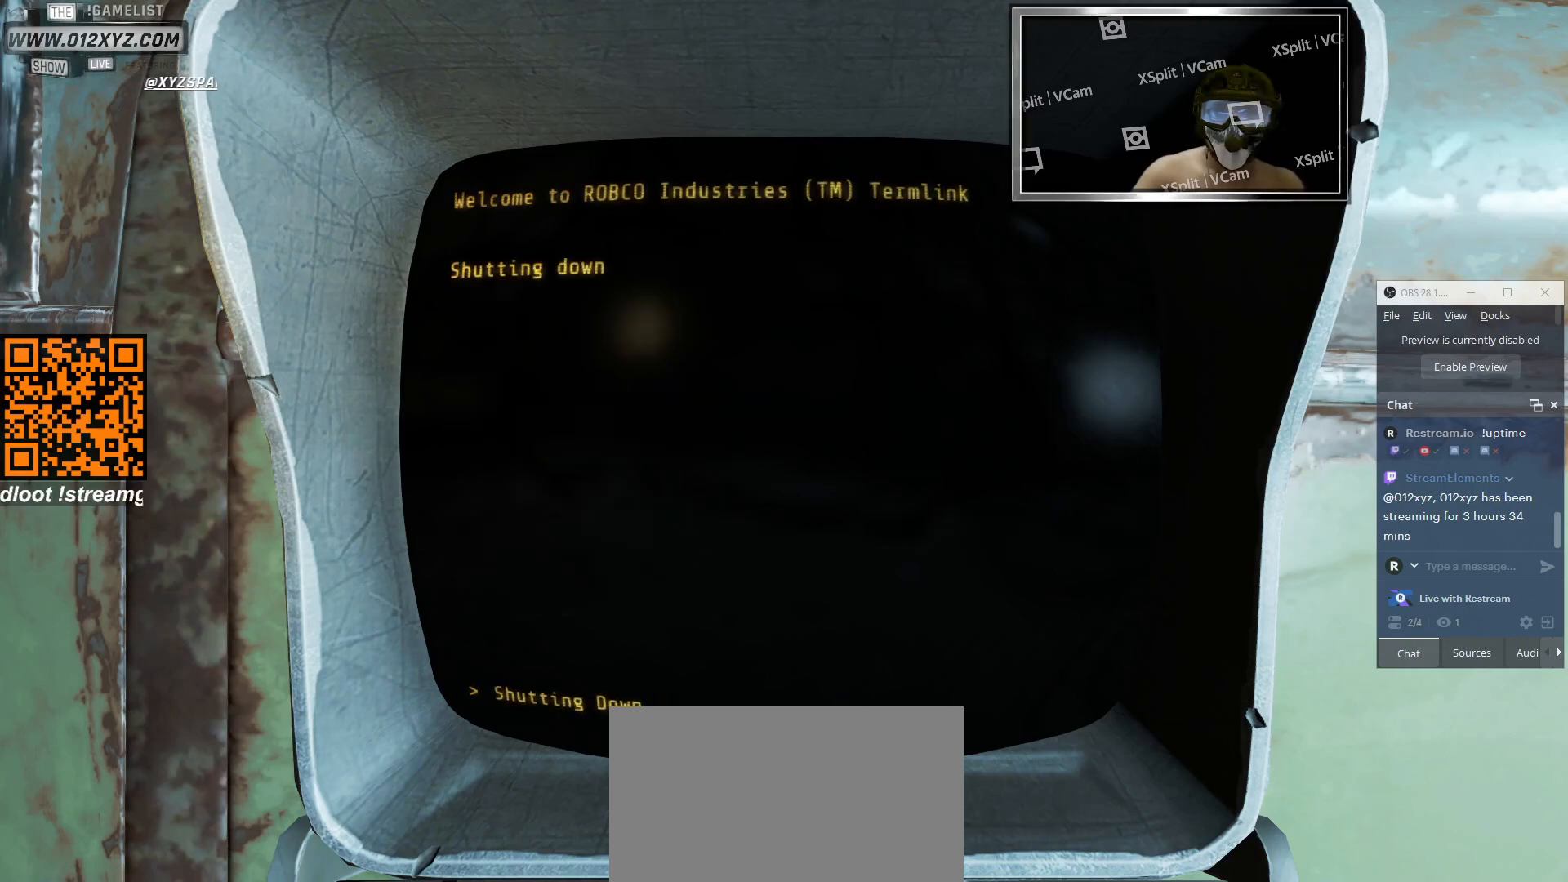
{"keys": [], "mouse": [], "events": [[266, "mouse_left", "down"], [366, "mouse_left", "up"]]}
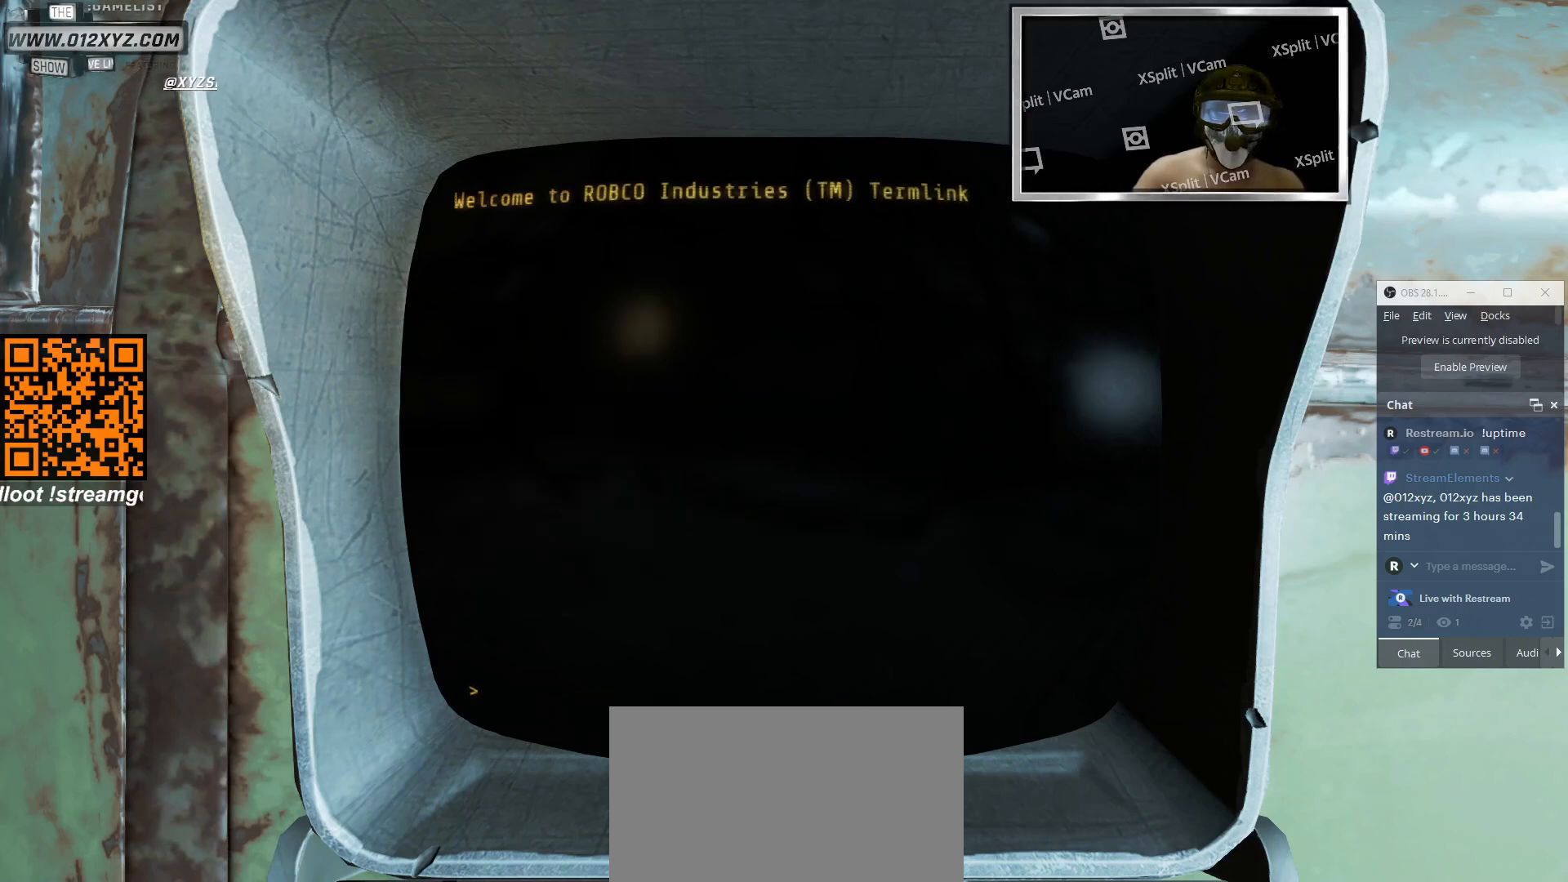
{"keys": [], "mouse": [], "events": []}
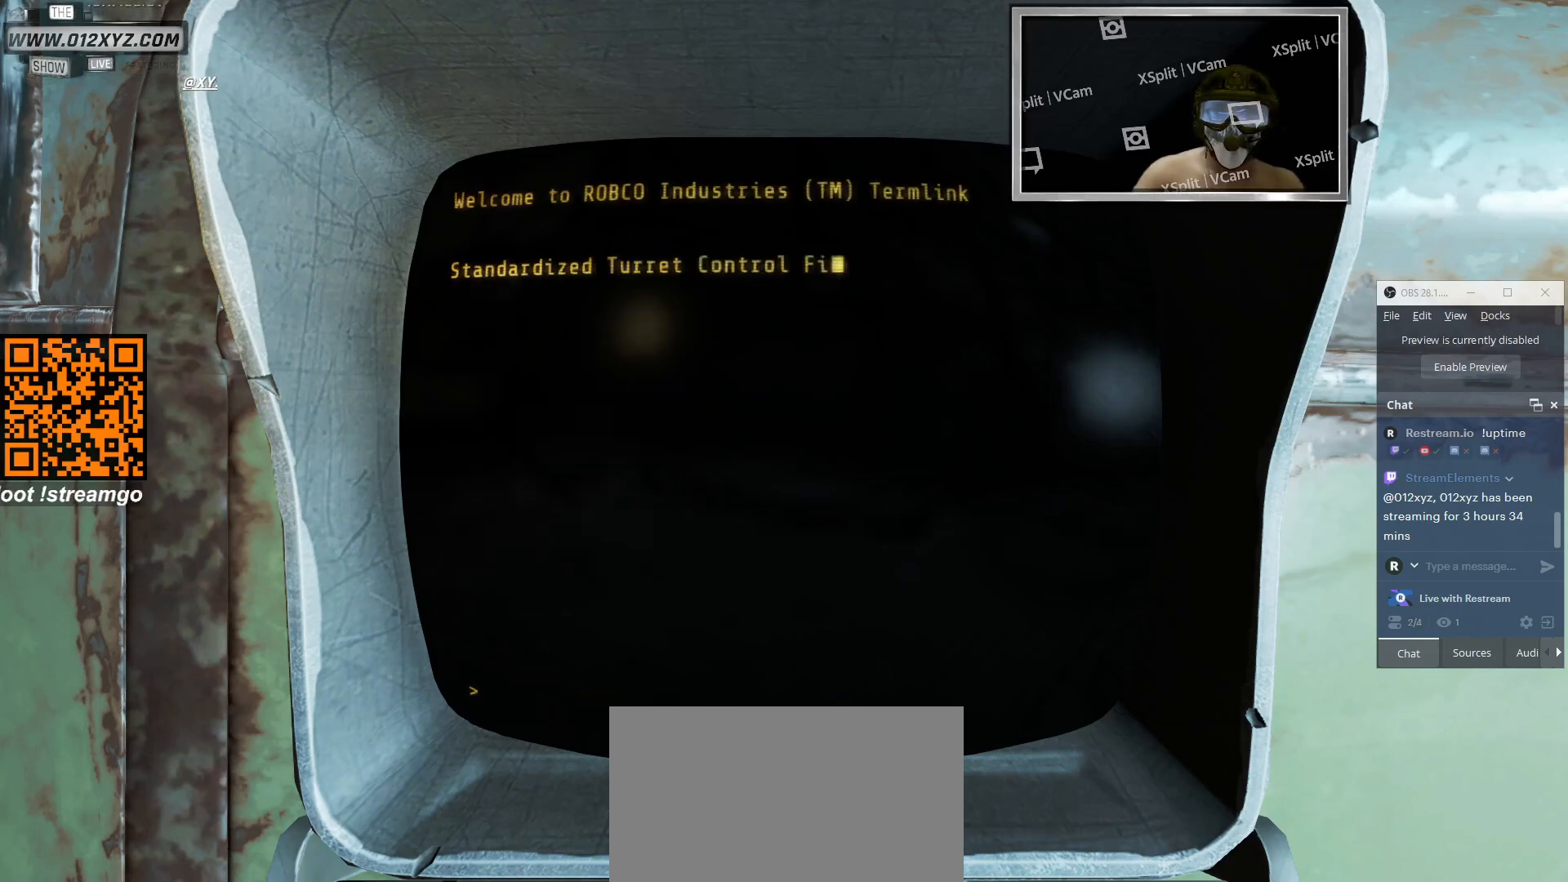
{"keys": [], "mouse": [], "events": [[33, "tab", "down"], [166, "tab", "up"], [333, "tab", "down"], [433, "tab", "up"]]}
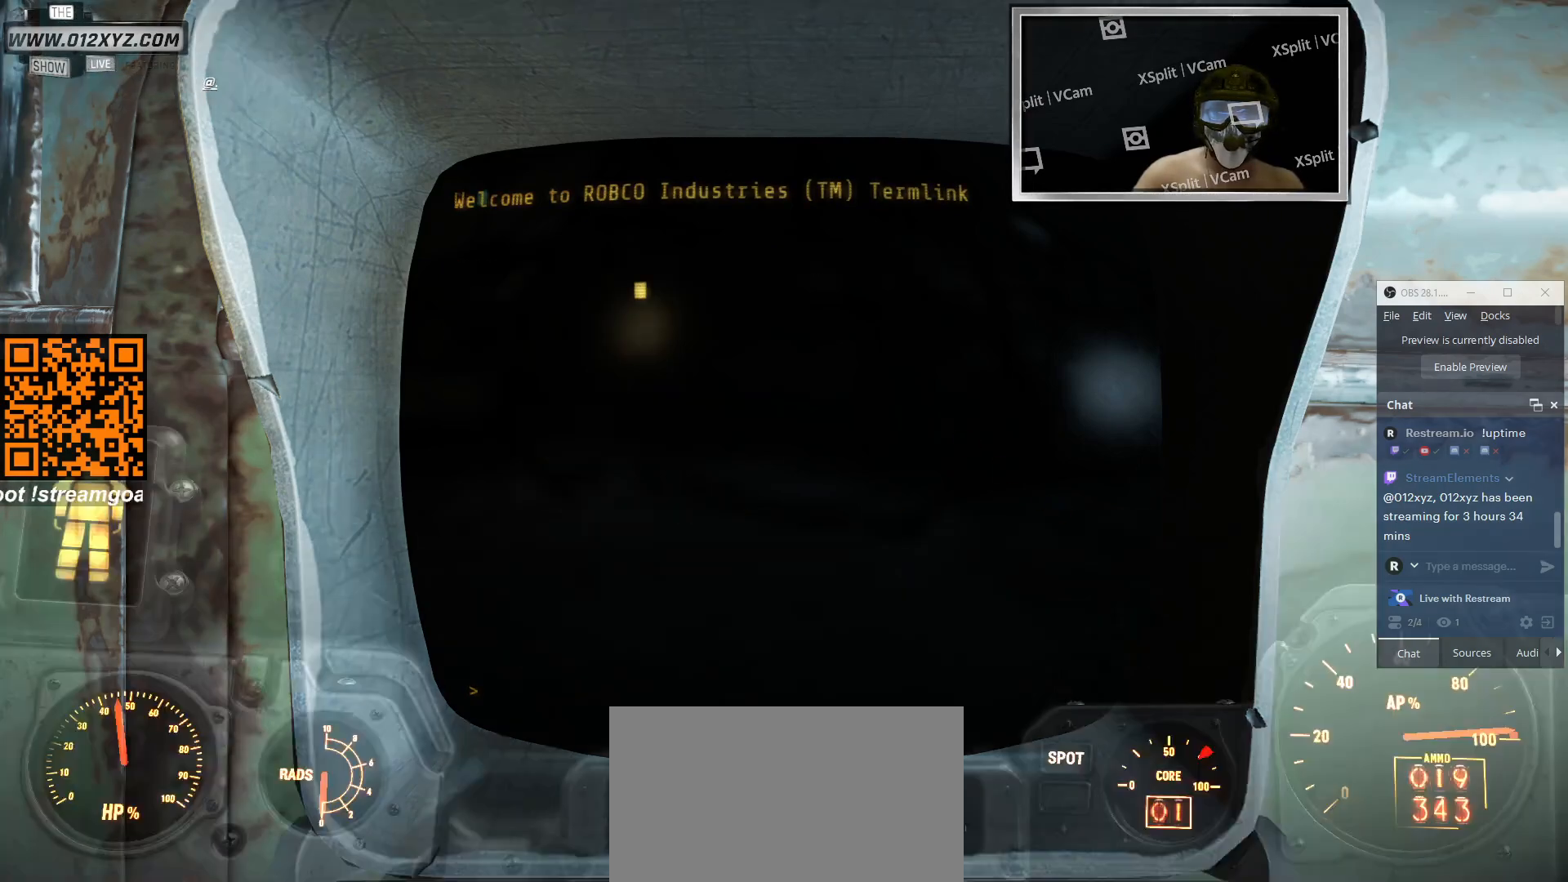
{"keys": [], "mouse": [], "events": []}
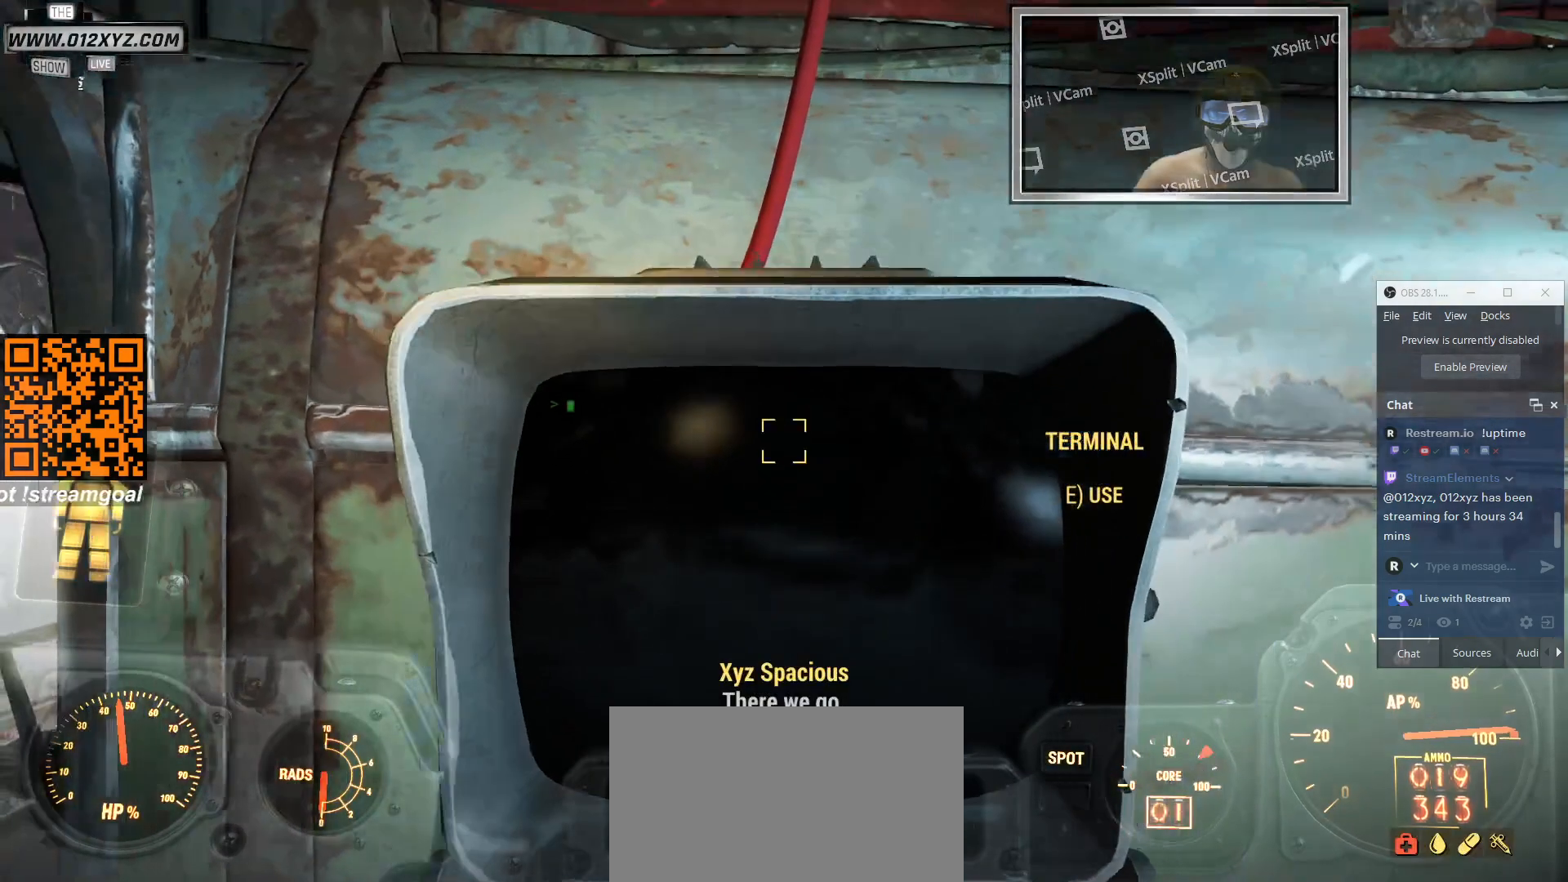
{"keys": [], "mouse": [], "events": []}
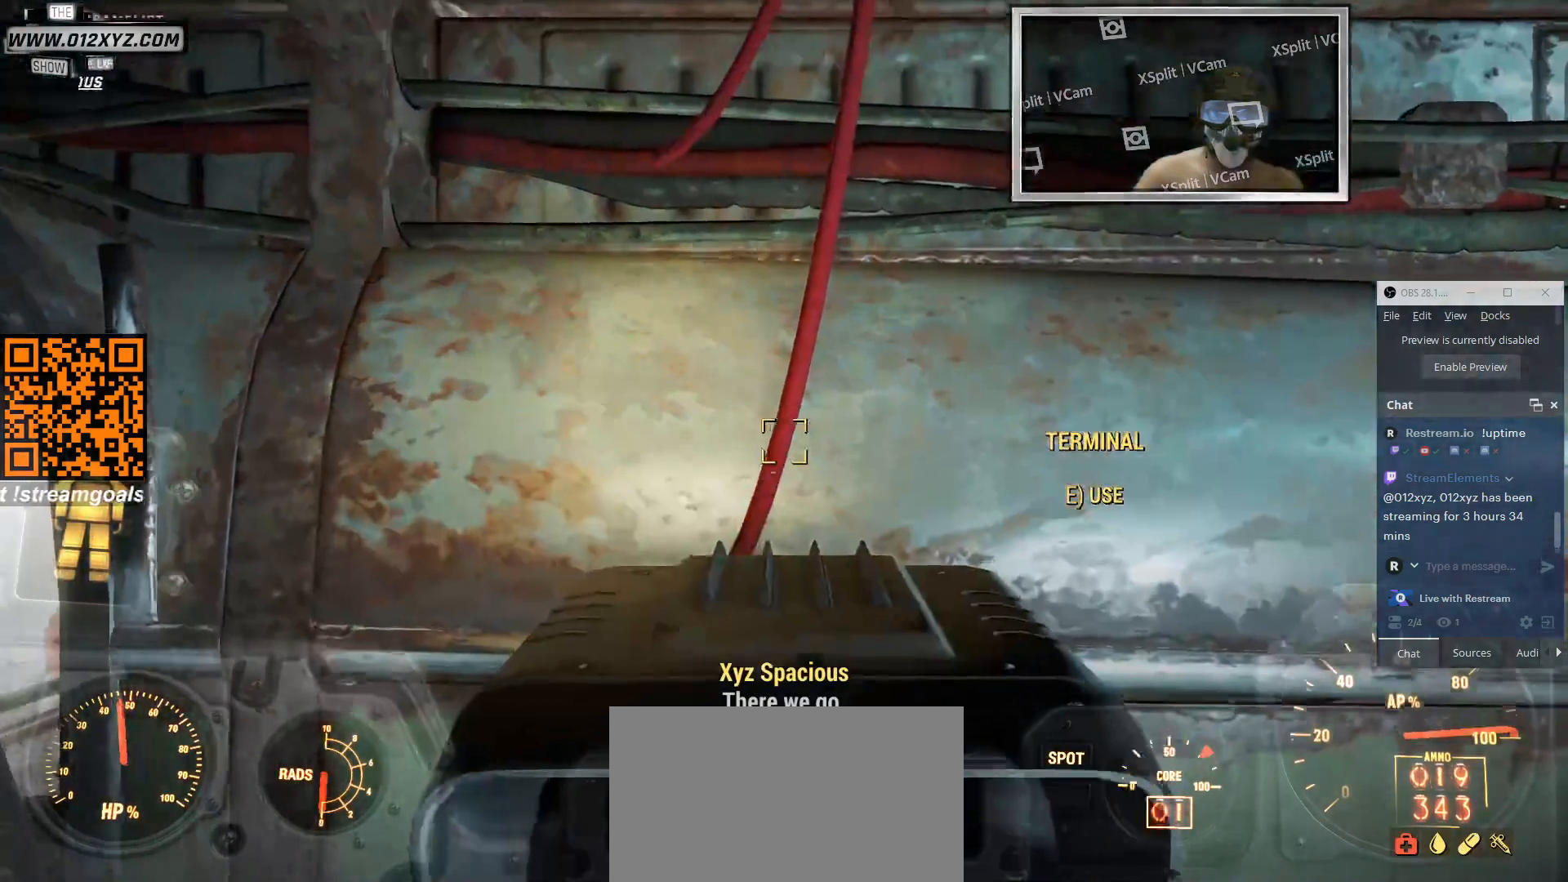
{"keys": [], "mouse": [], "events": []}
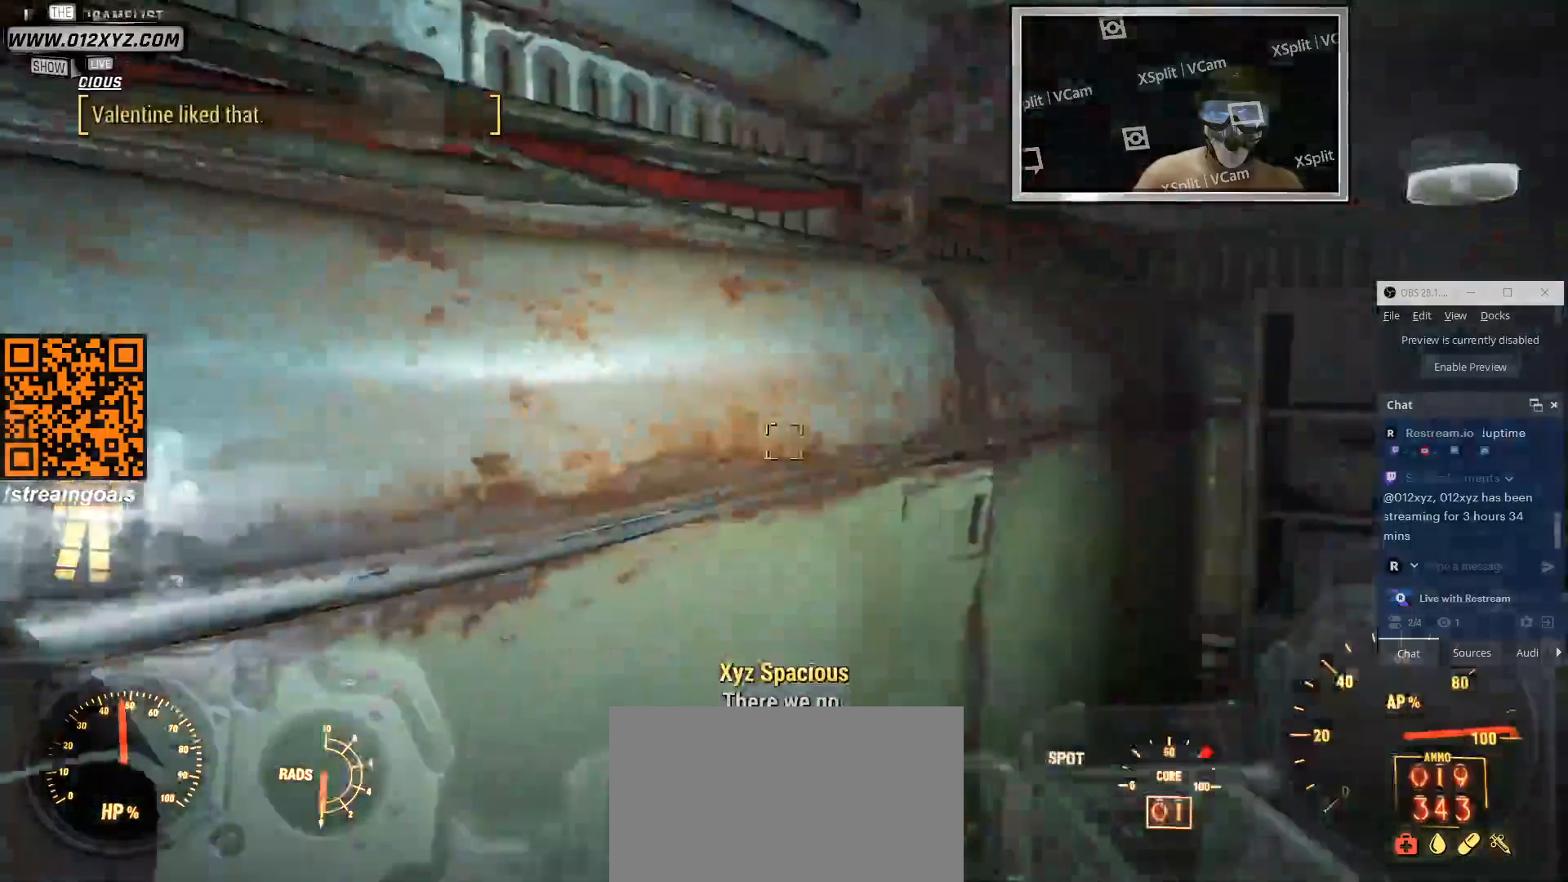
{"keys": [], "mouse": [], "events": []}
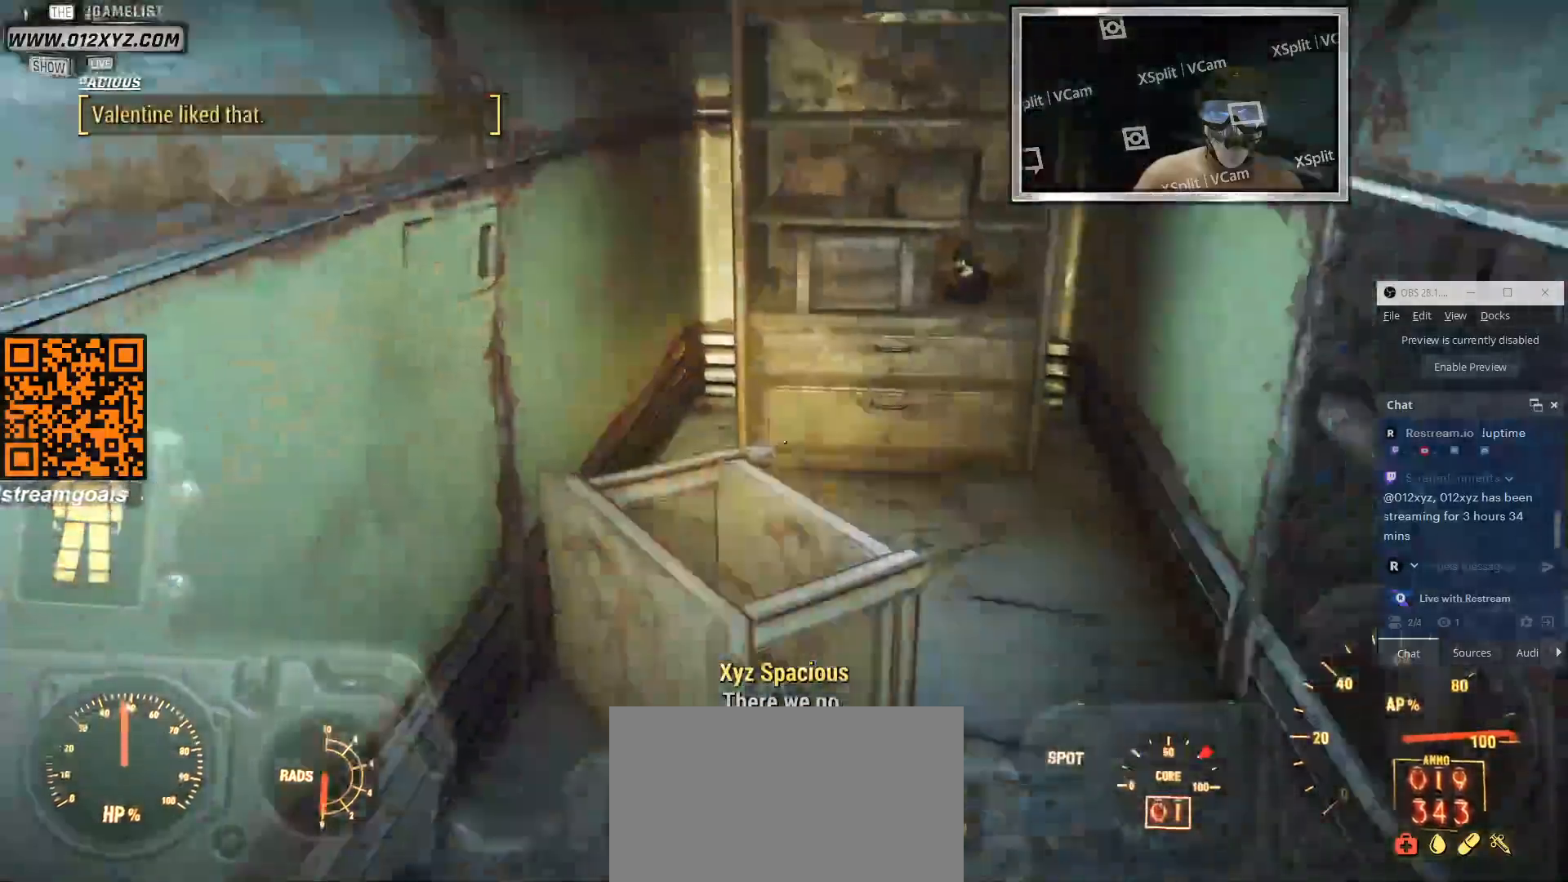
{"keys": ["w"], "mouse": [], "events": [[166, "w", "down"]]}
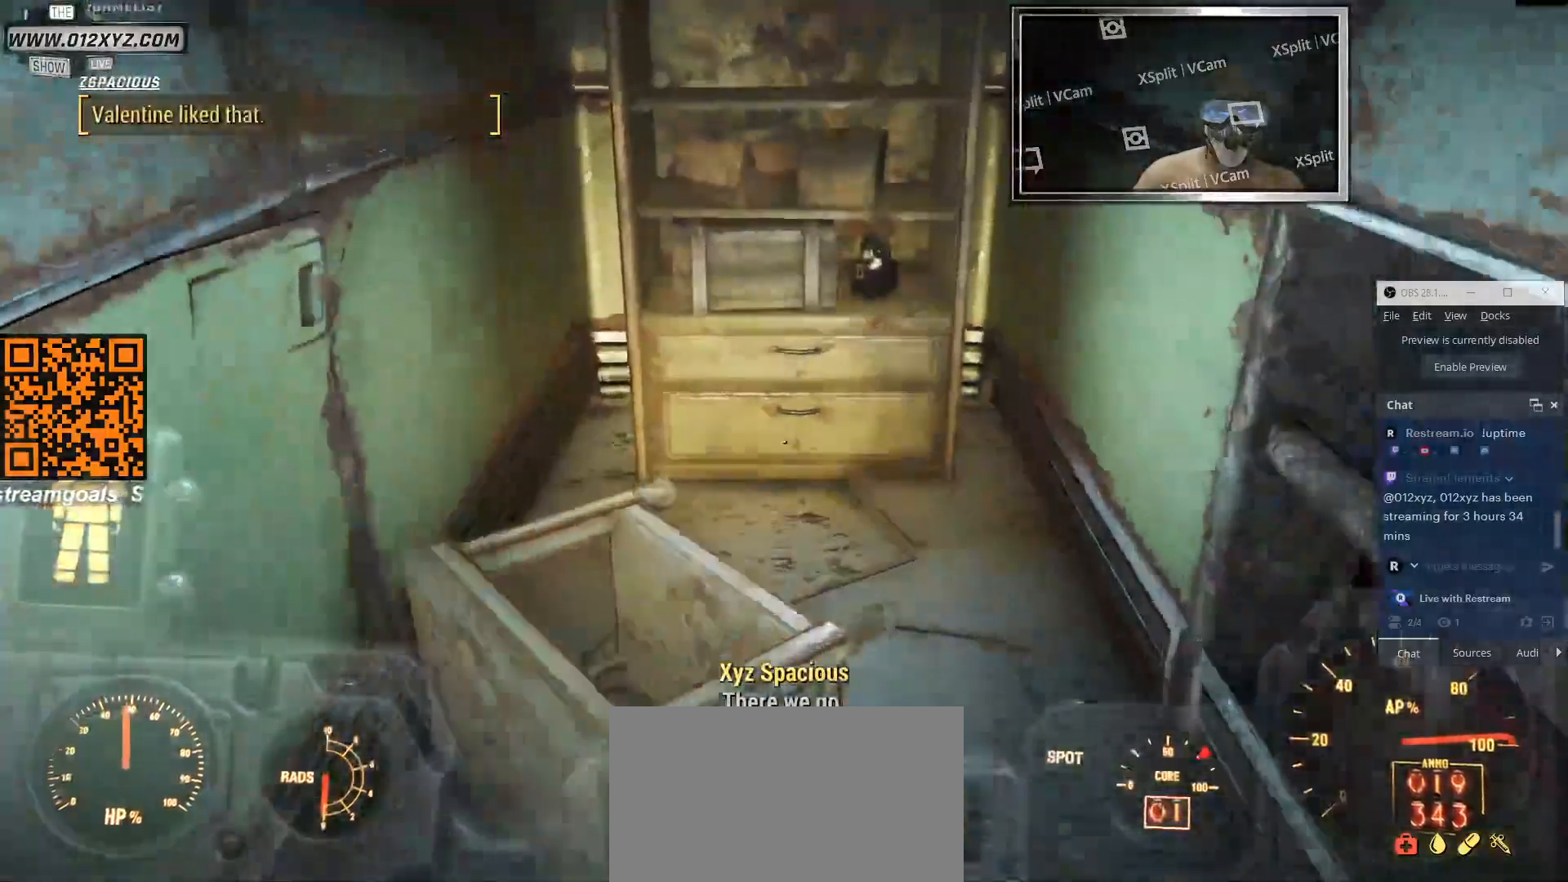
{"keys": ["w"], "mouse": [], "events": [[66, "d", "down"], [300, "d", "up"]]}
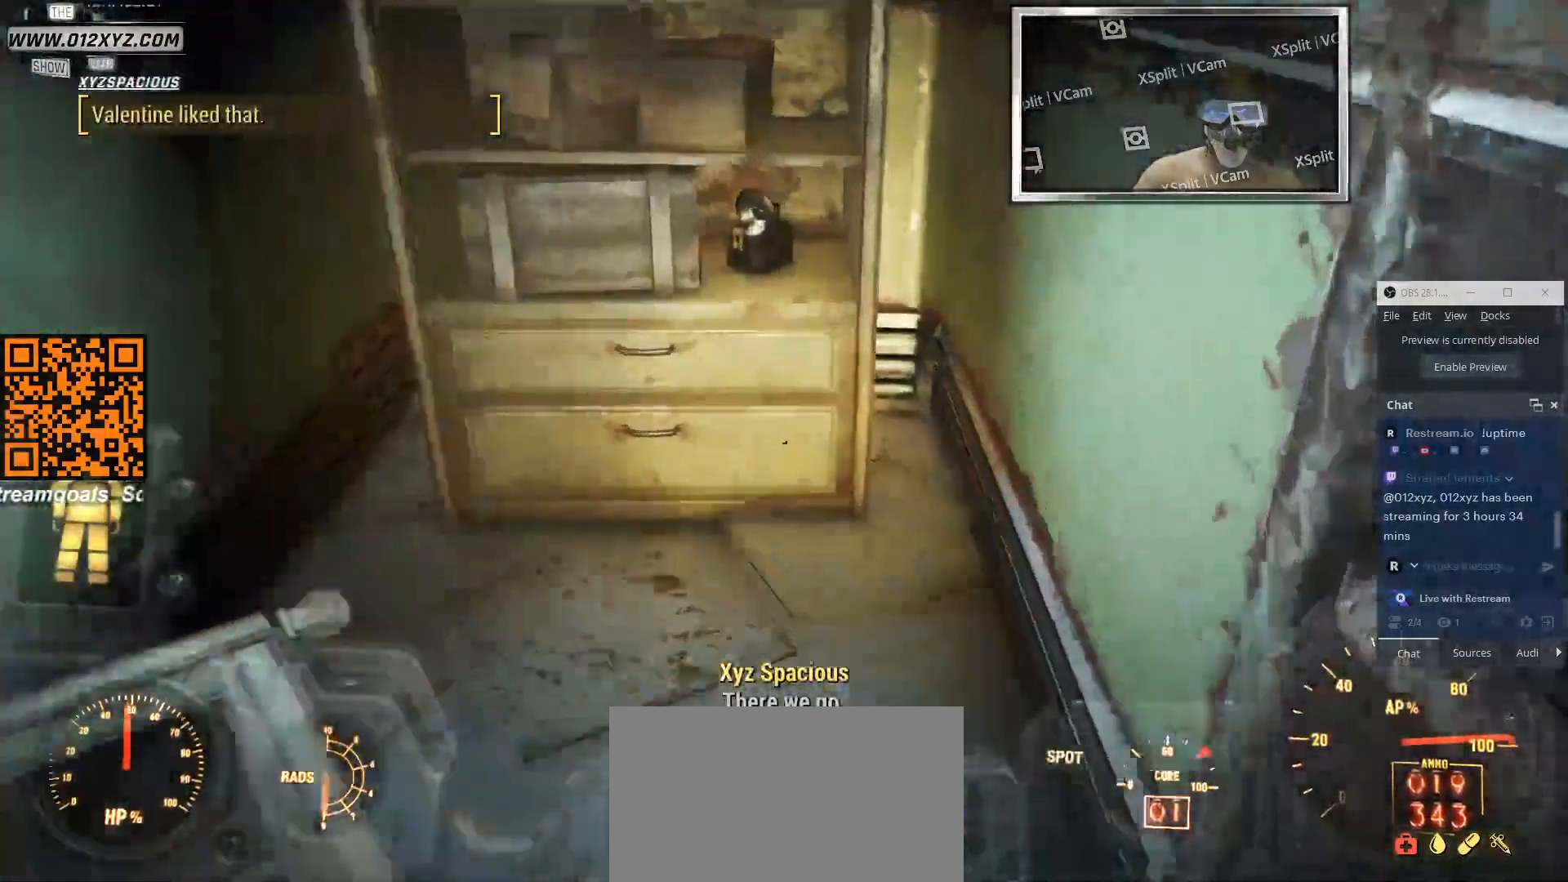
{"keys": [], "mouse": [], "events": [[400, "w", "up"]]}
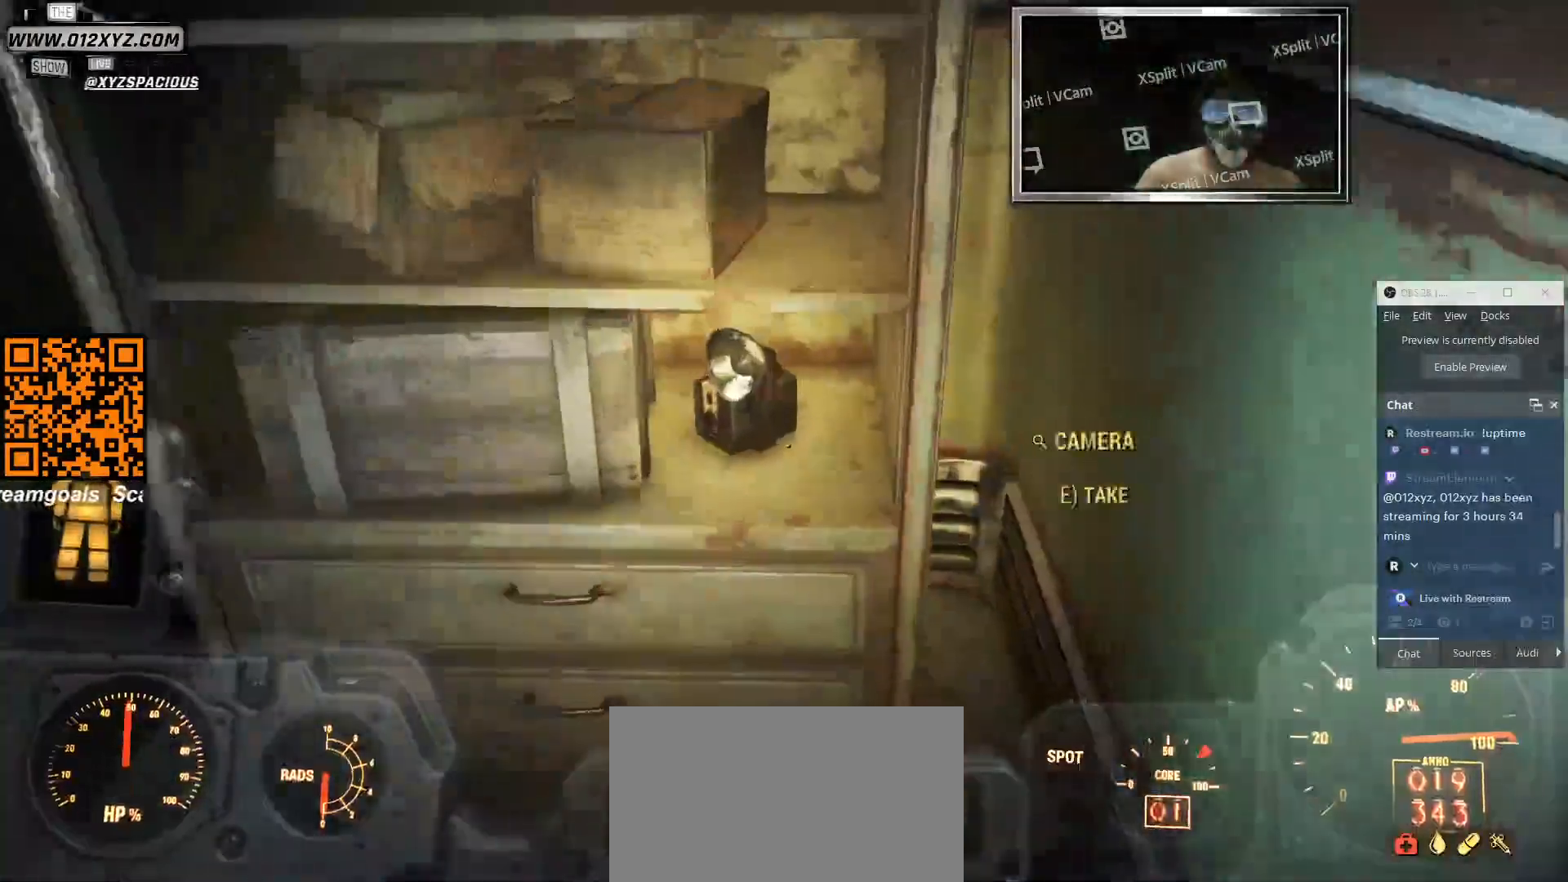
{"keys": [], "mouse": [], "events": []}
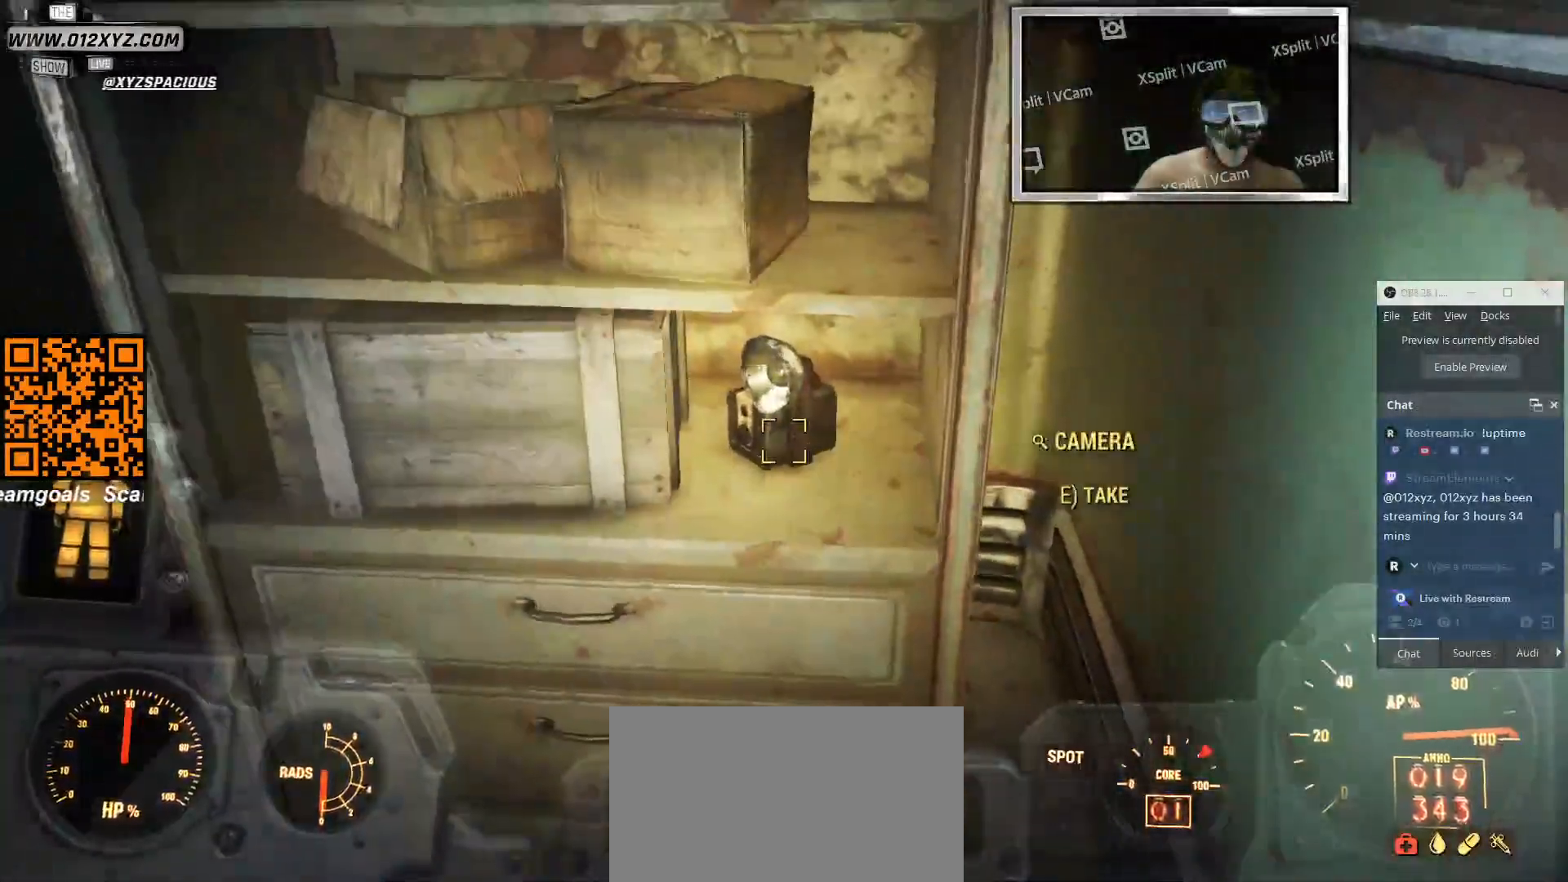
{"keys": [], "mouse": [], "events": [[66, "e", "down"], [200, "e", "up"]]}
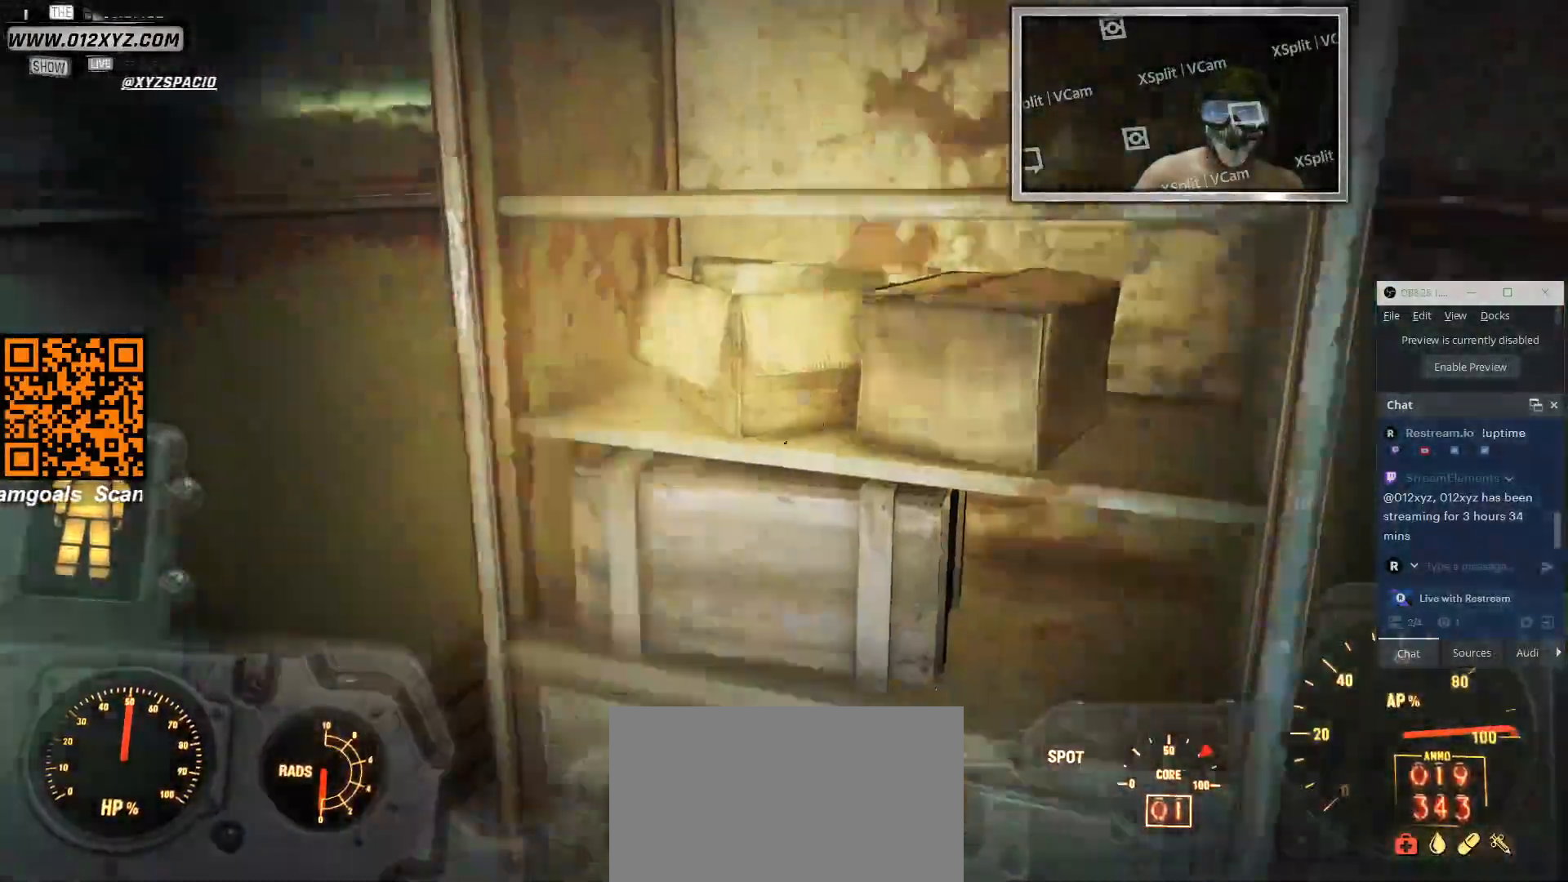
{"keys": [], "mouse": [], "events": []}
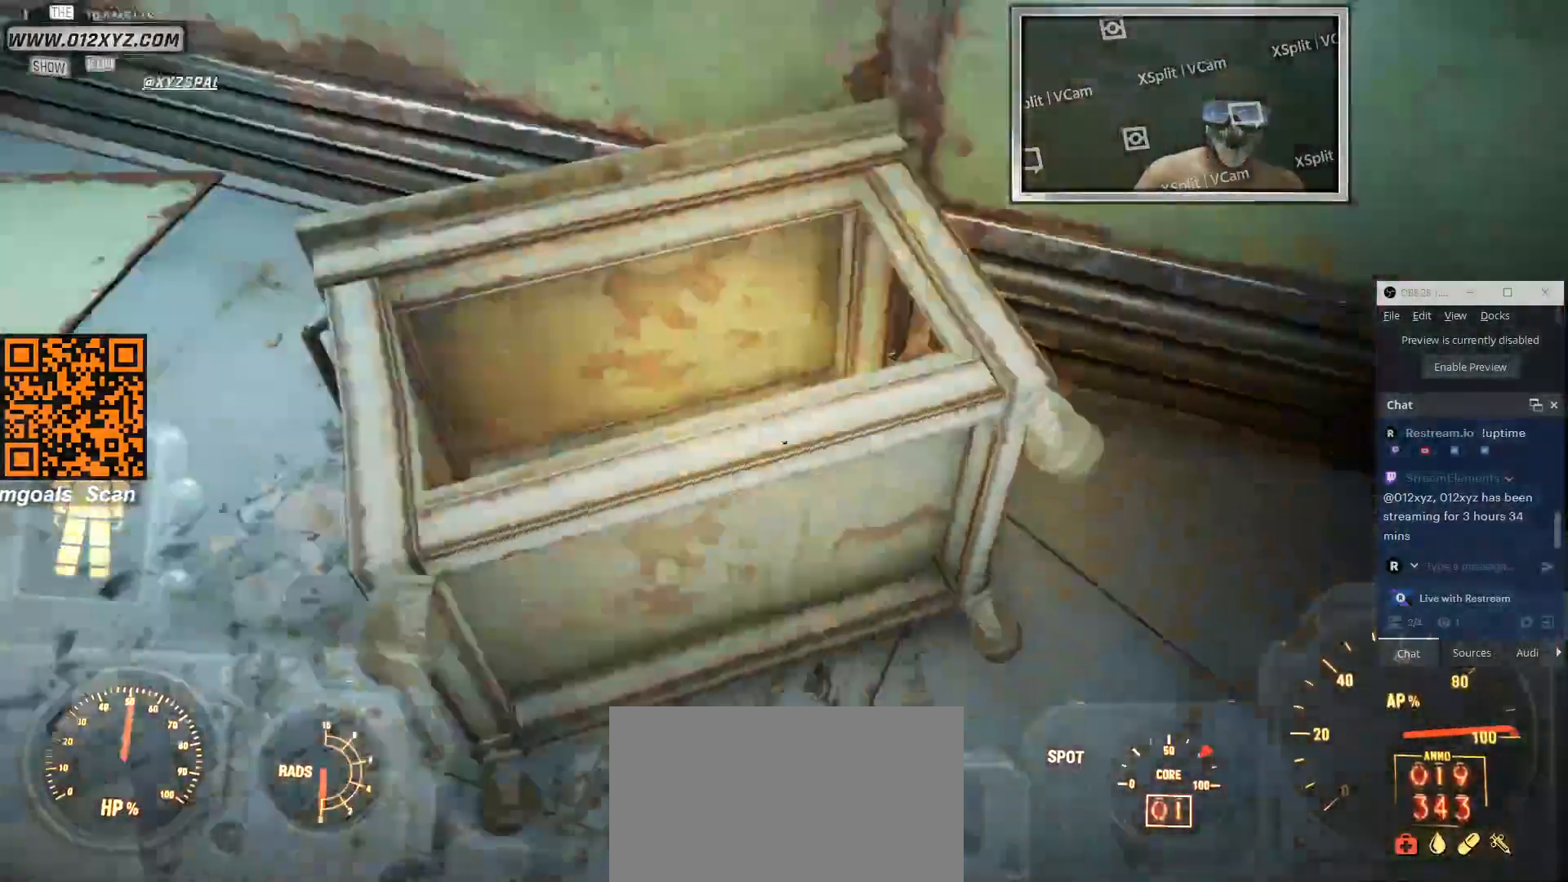
{"keys": [], "mouse": [], "events": []}
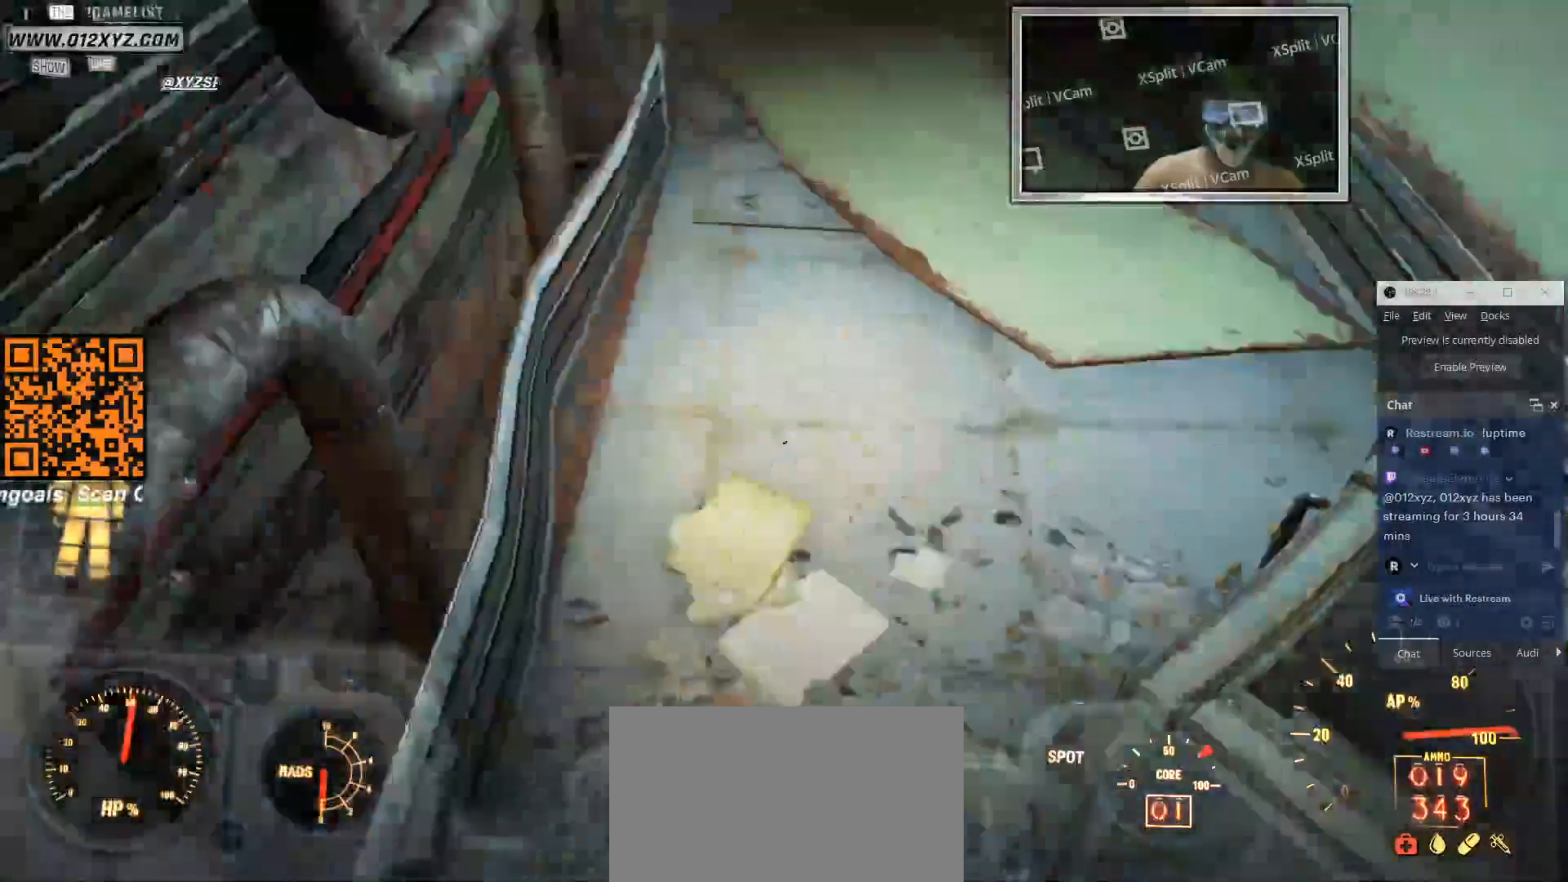
{"keys": ["d", "w"], "mouse": [], "events": [[66, "w", "down"], [200, "d", "down"]]}
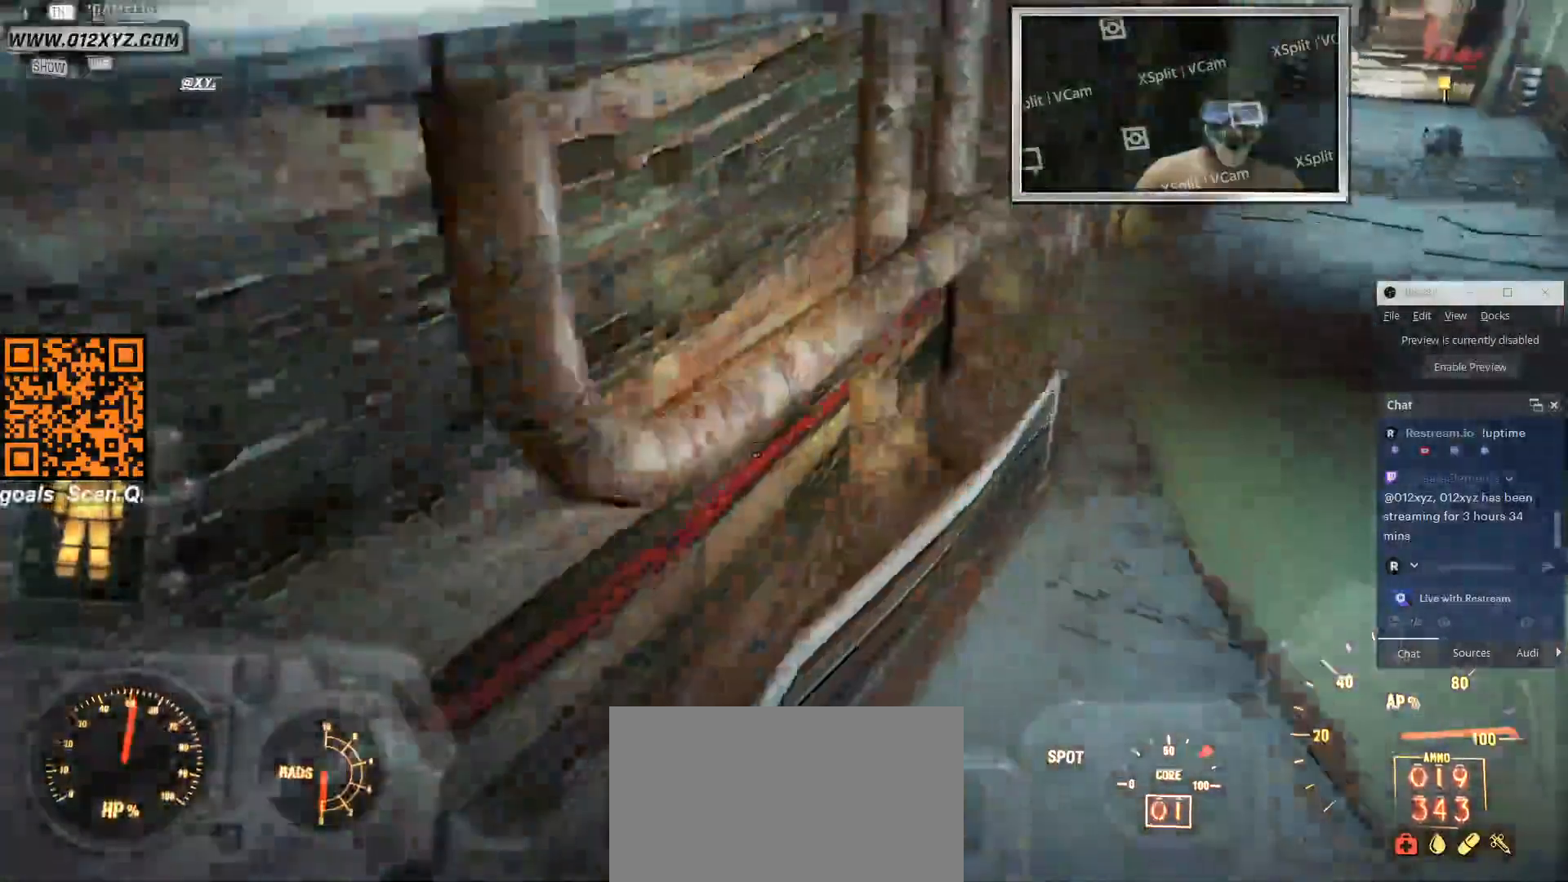
{"keys": ["d", "w"], "mouse": [], "events": [[100, "d", "up"], [433, "d", "down"]]}
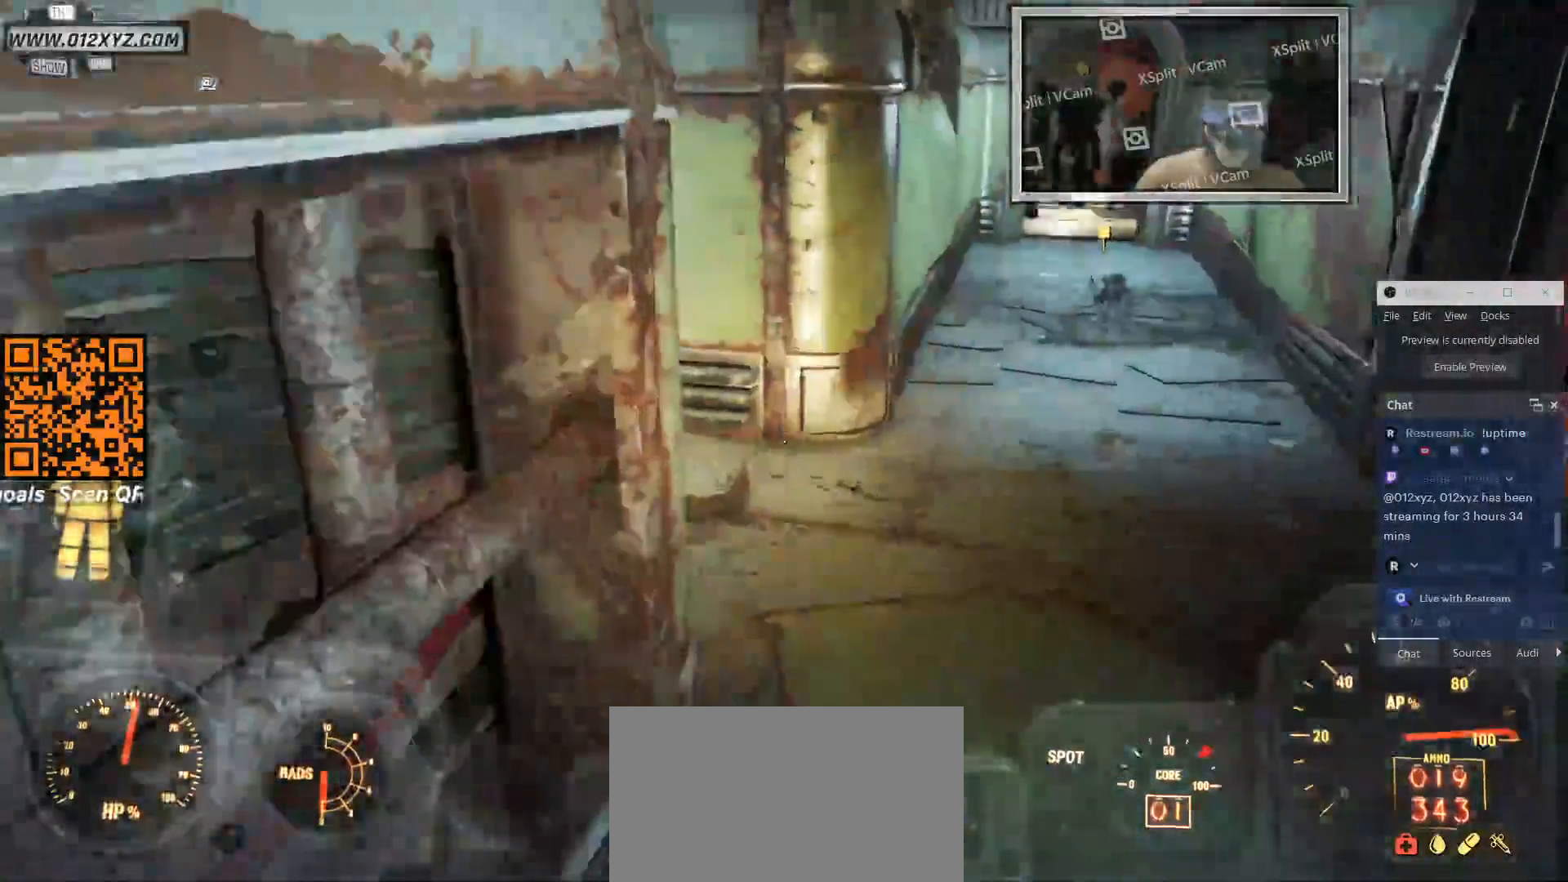
{"keys": ["d", "w"], "mouse": [], "events": []}
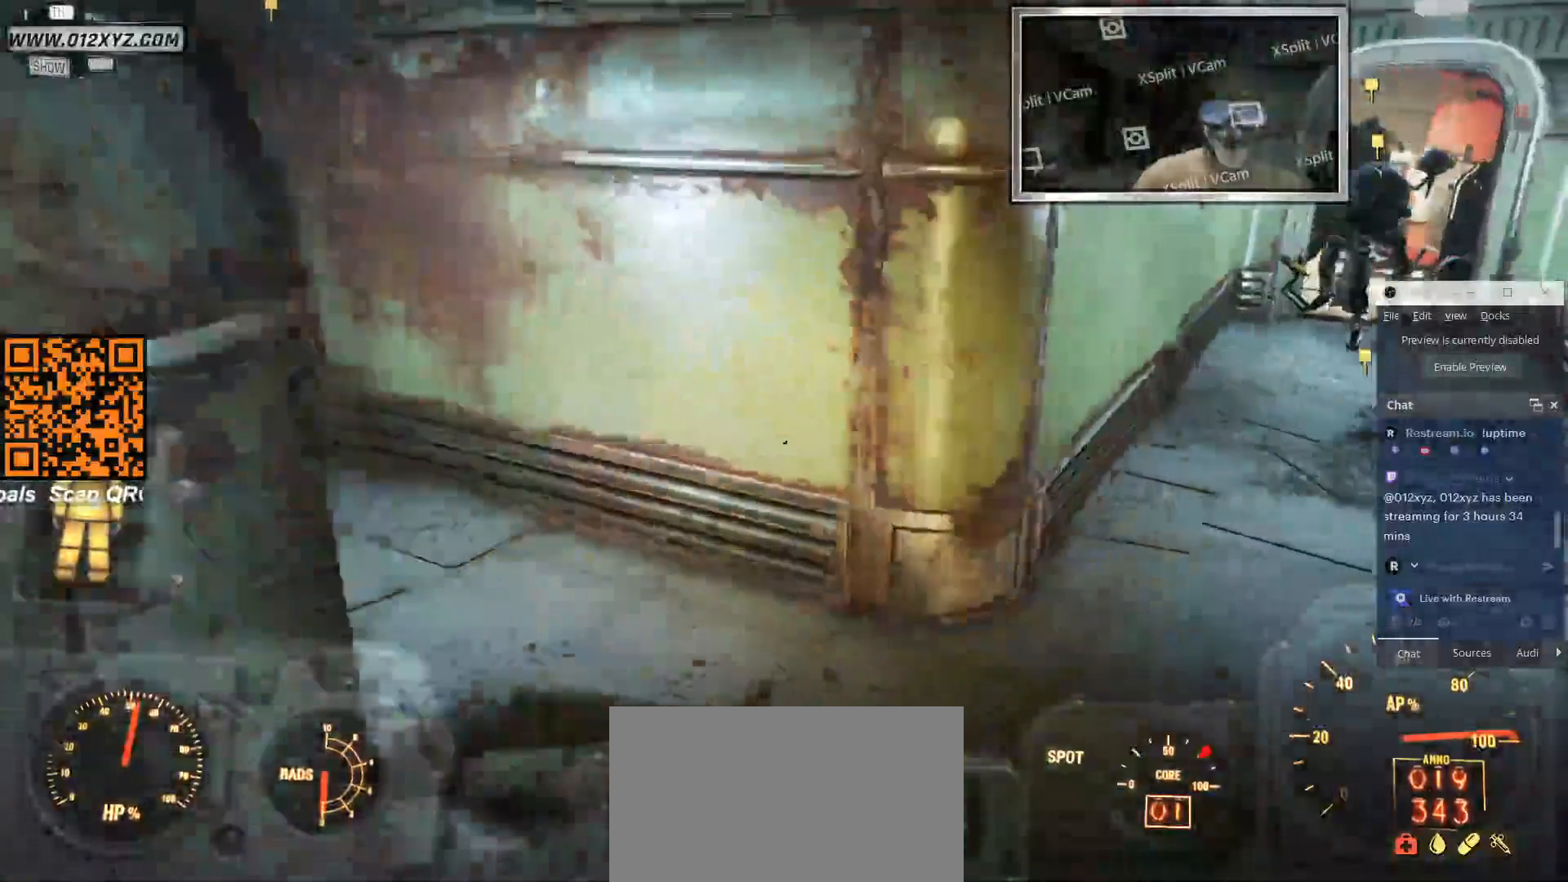
{"keys": [], "mouse": [], "events": [[66, "d", "up"], [266, "w", "up"]]}
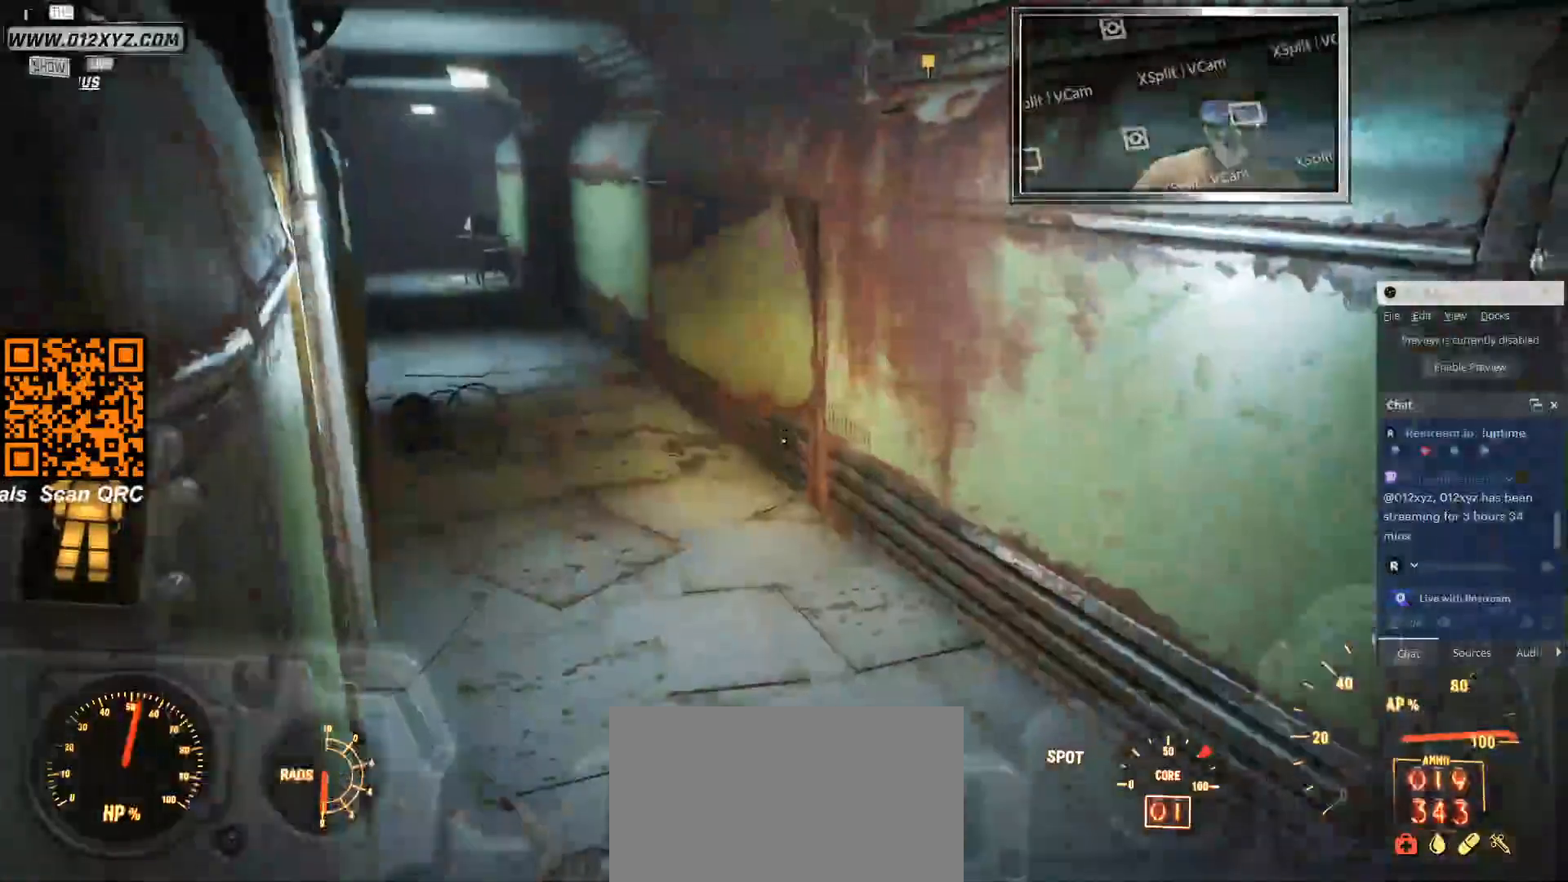
{"keys": [], "mouse": [], "events": []}
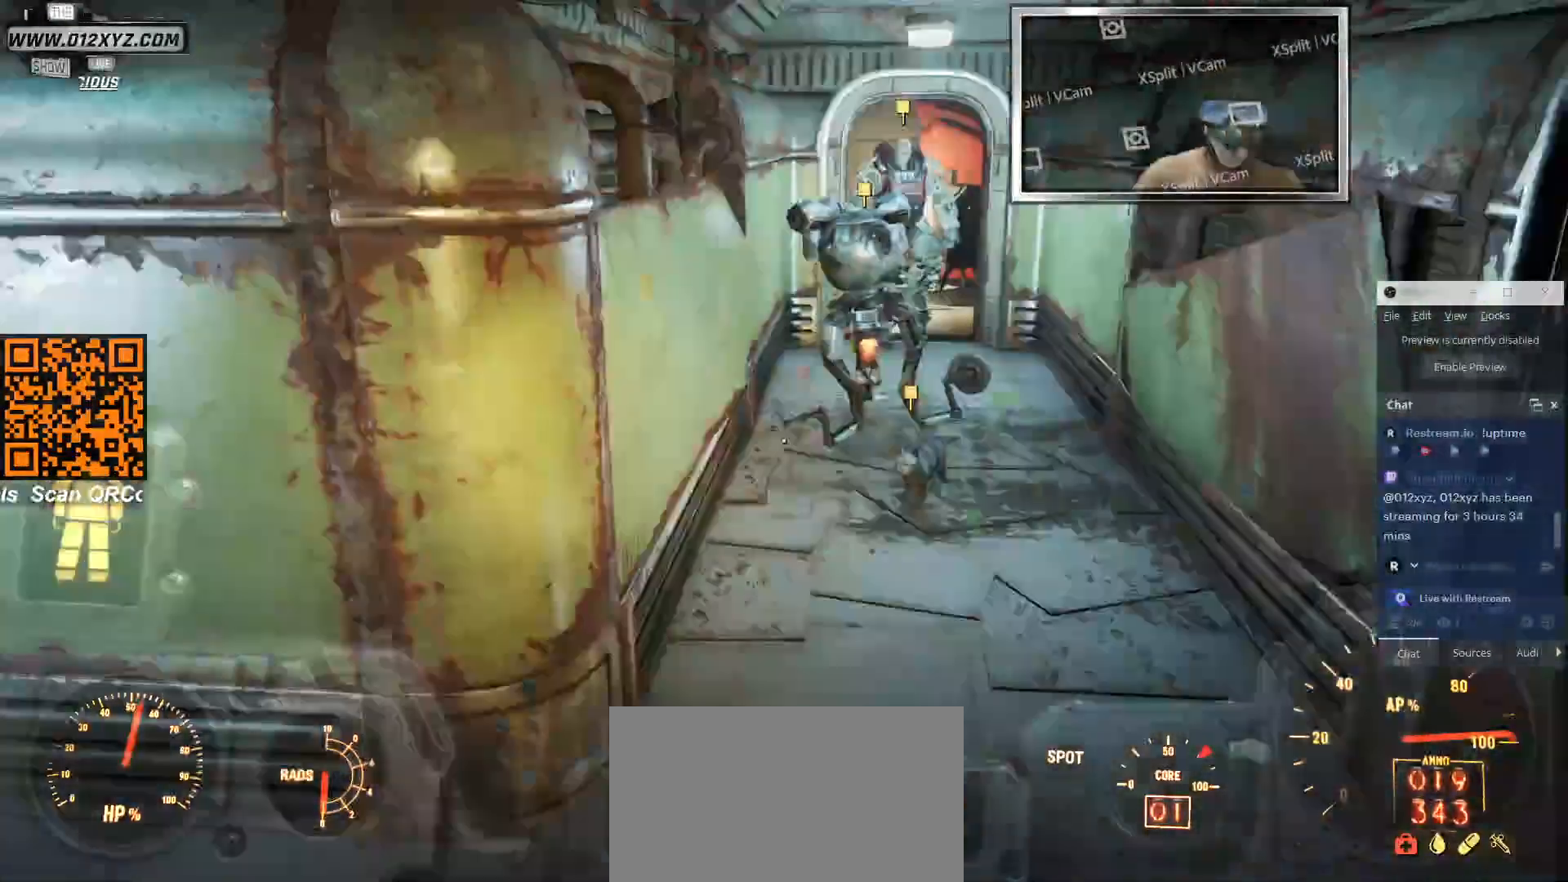
{"keys": ["a"], "mouse": [], "events": [[333, "a", "down"]]}
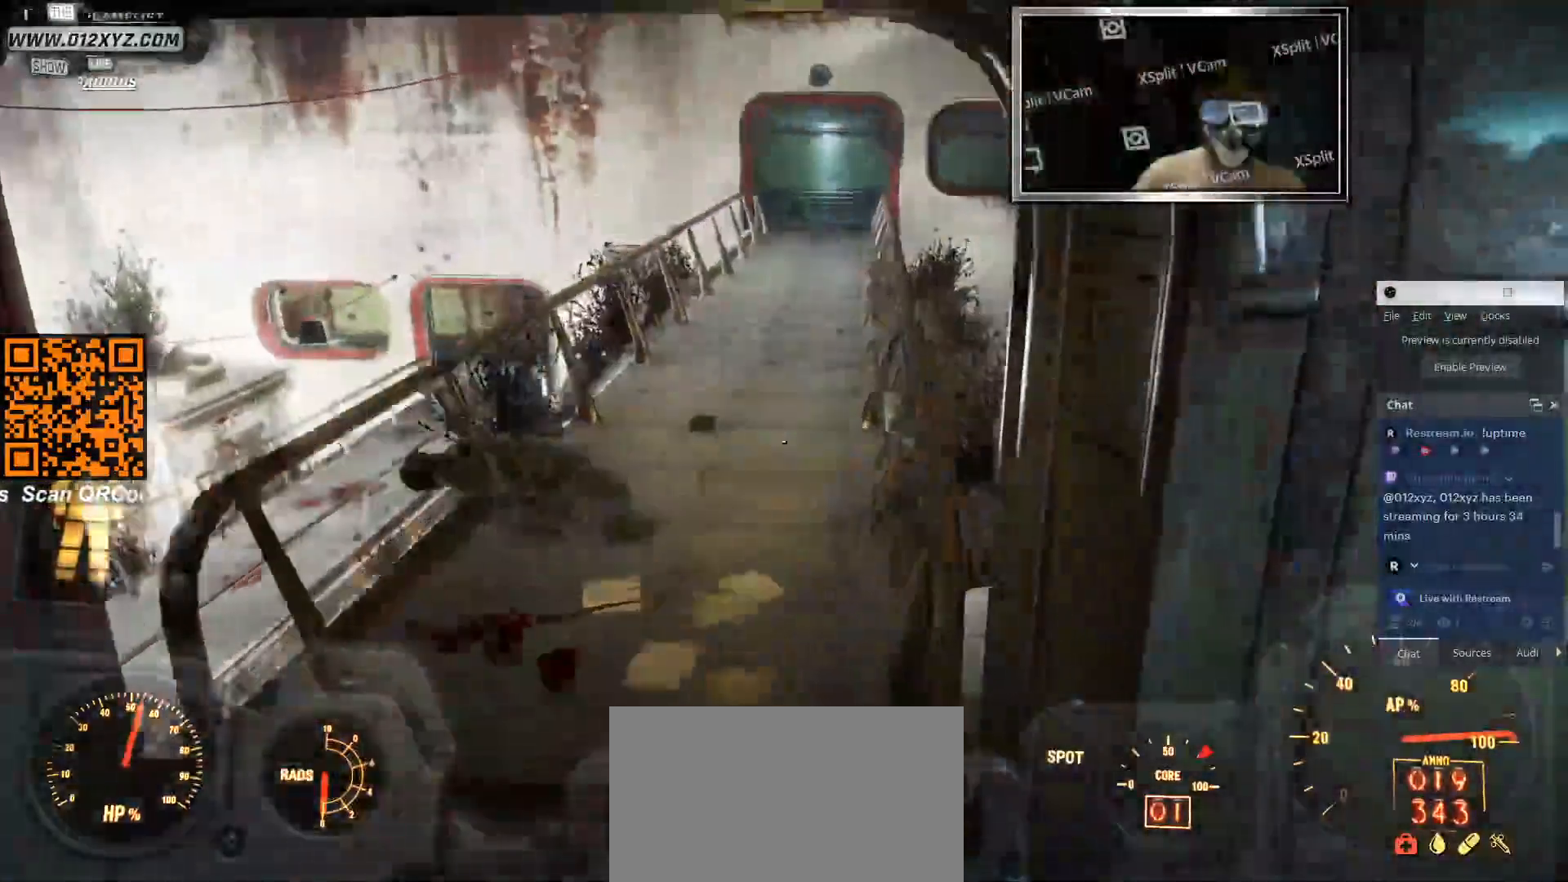
{"keys": ["w"], "mouse": [], "events": [[100, "a", "up"], [300, "w", "down"]]}
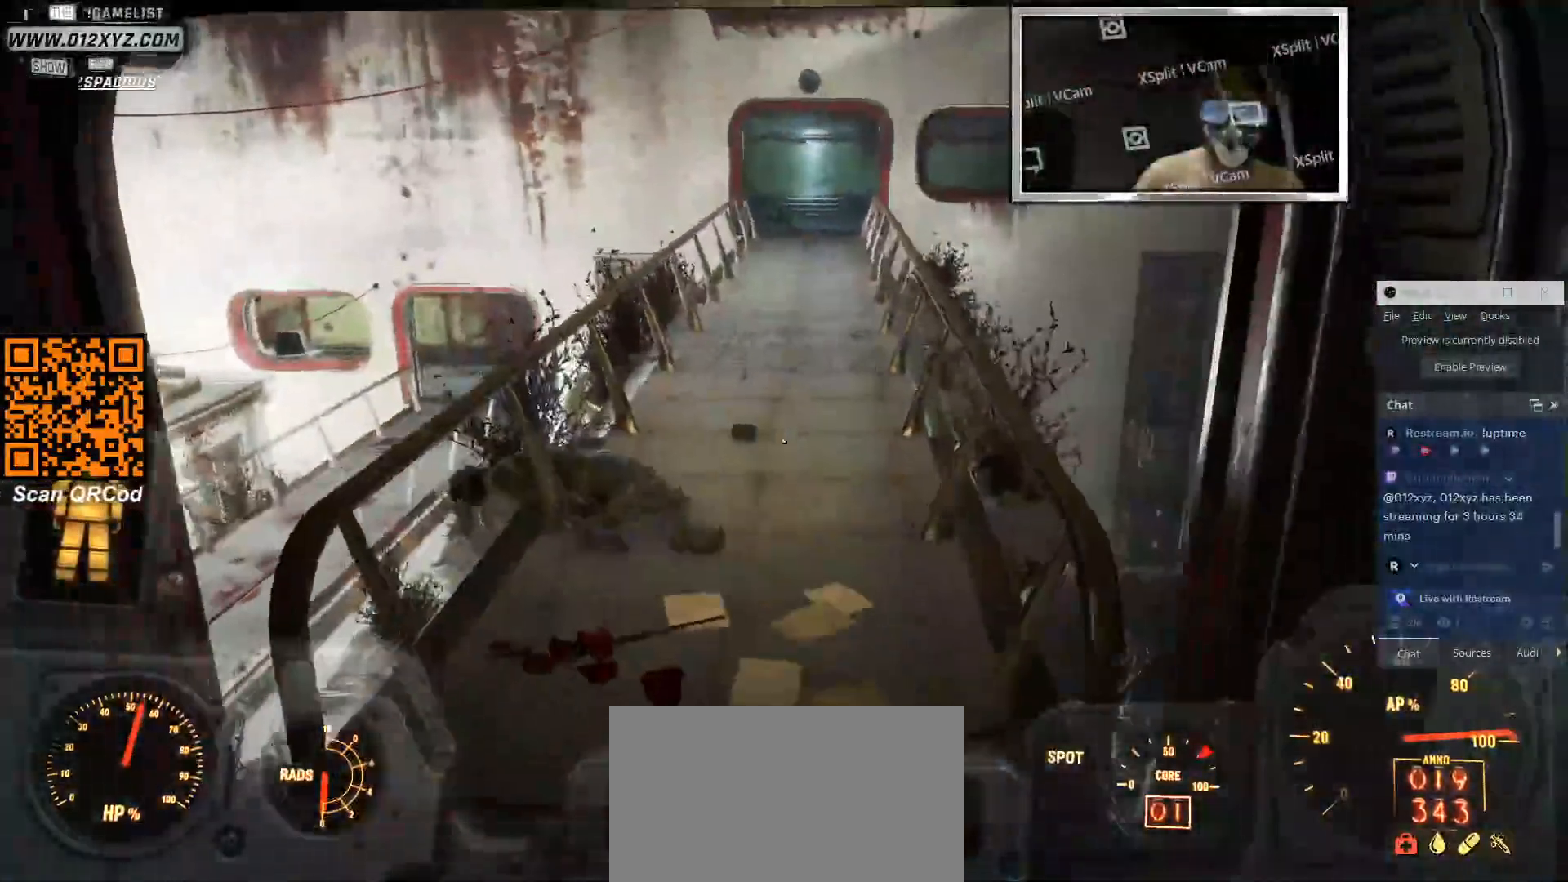
{"keys": ["w"], "mouse": [], "events": []}
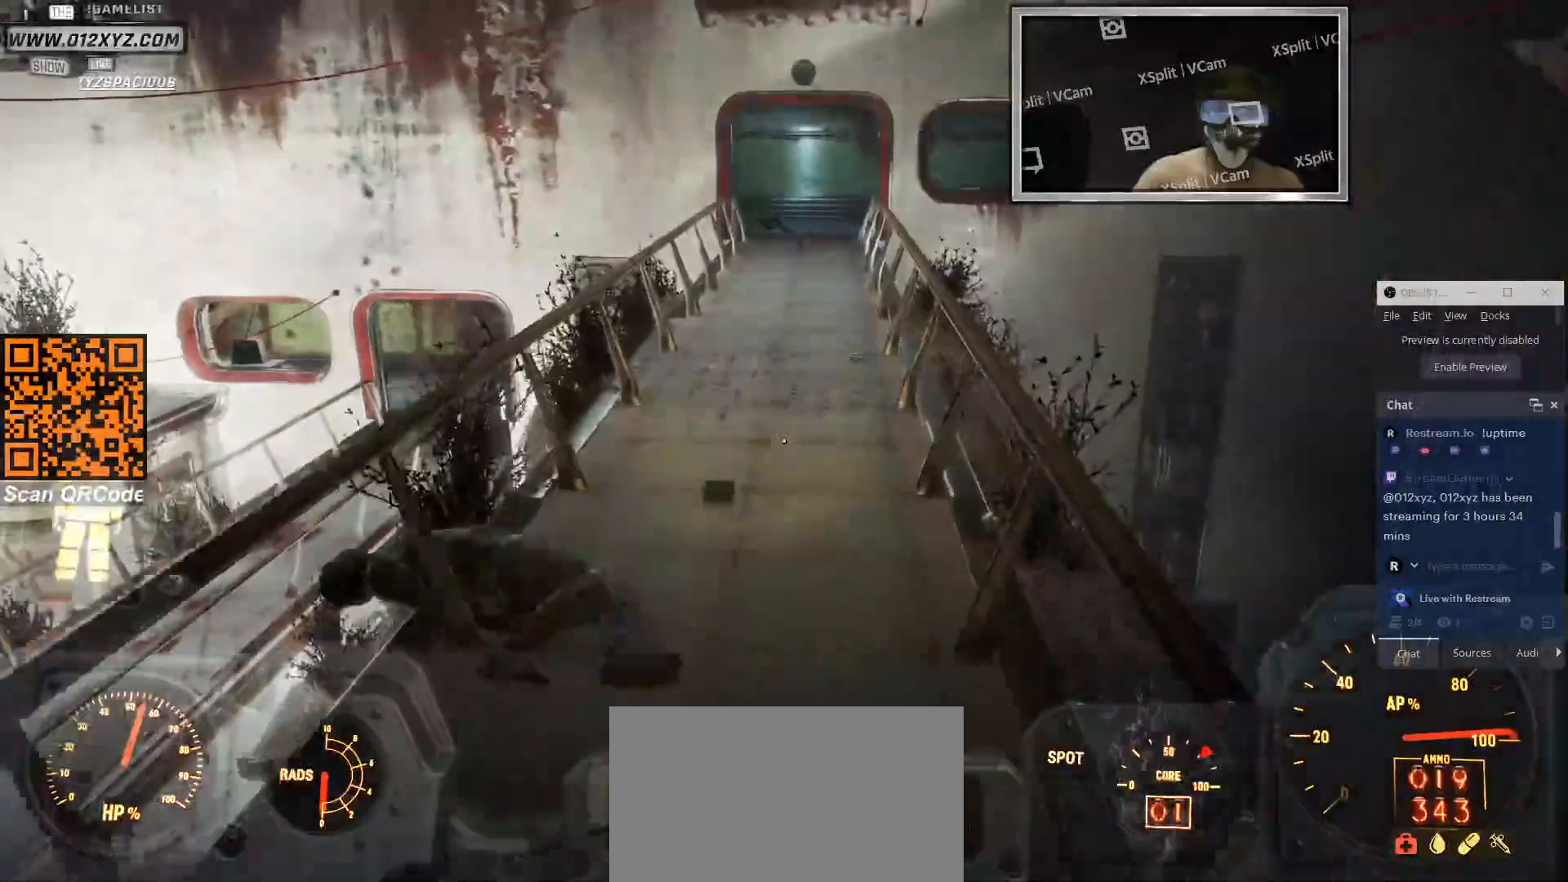
{"keys": [], "mouse": [], "events": [[500, "w", "up"]]}
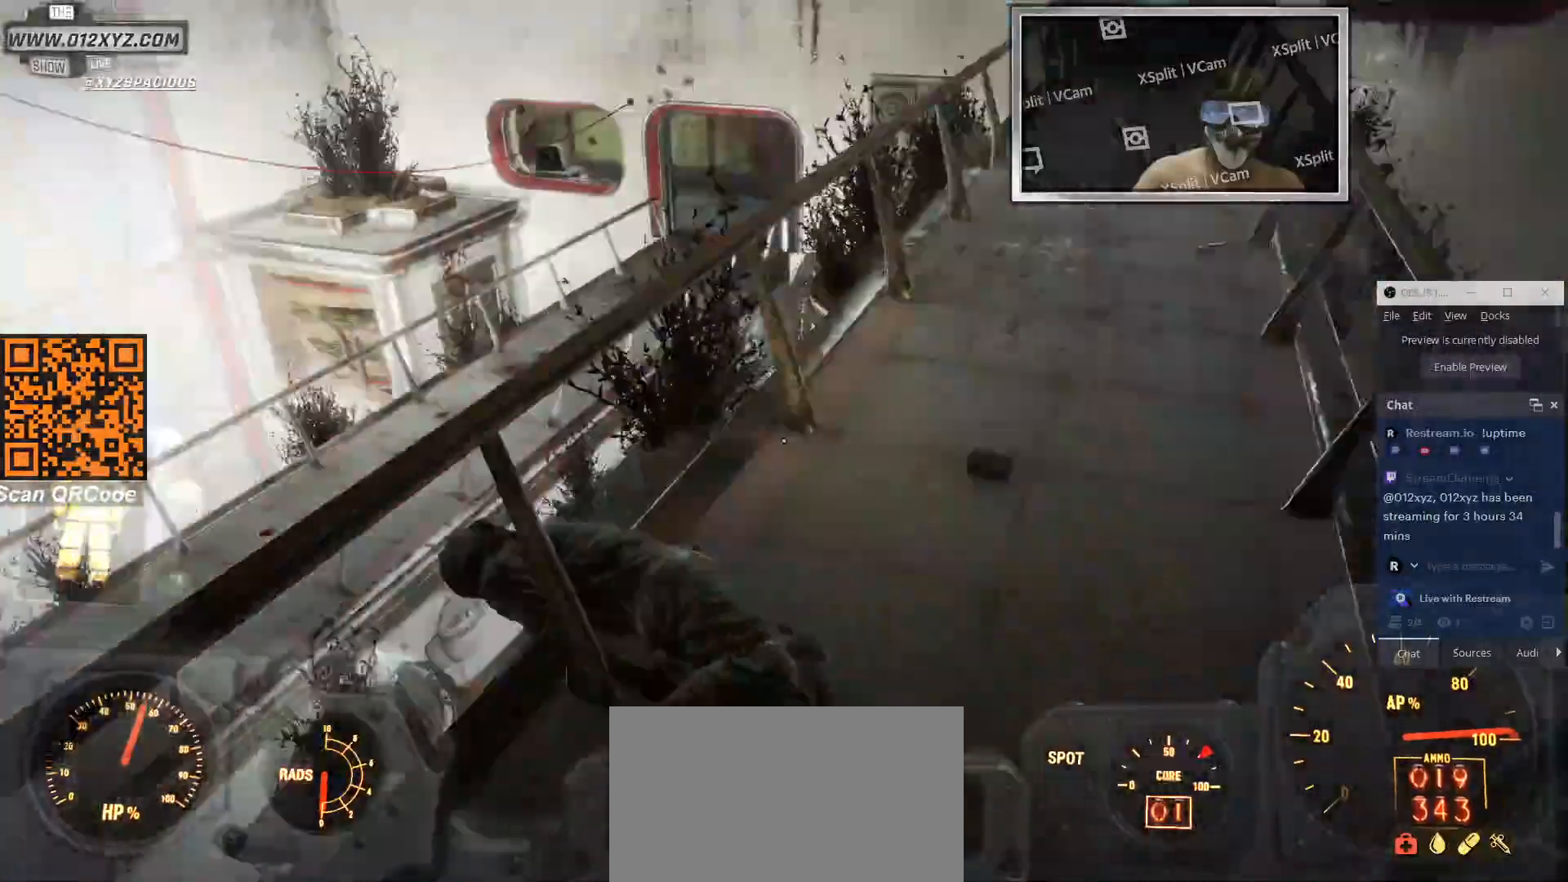
{"keys": ["s"], "mouse": [], "events": [[500, "s", "down"]]}
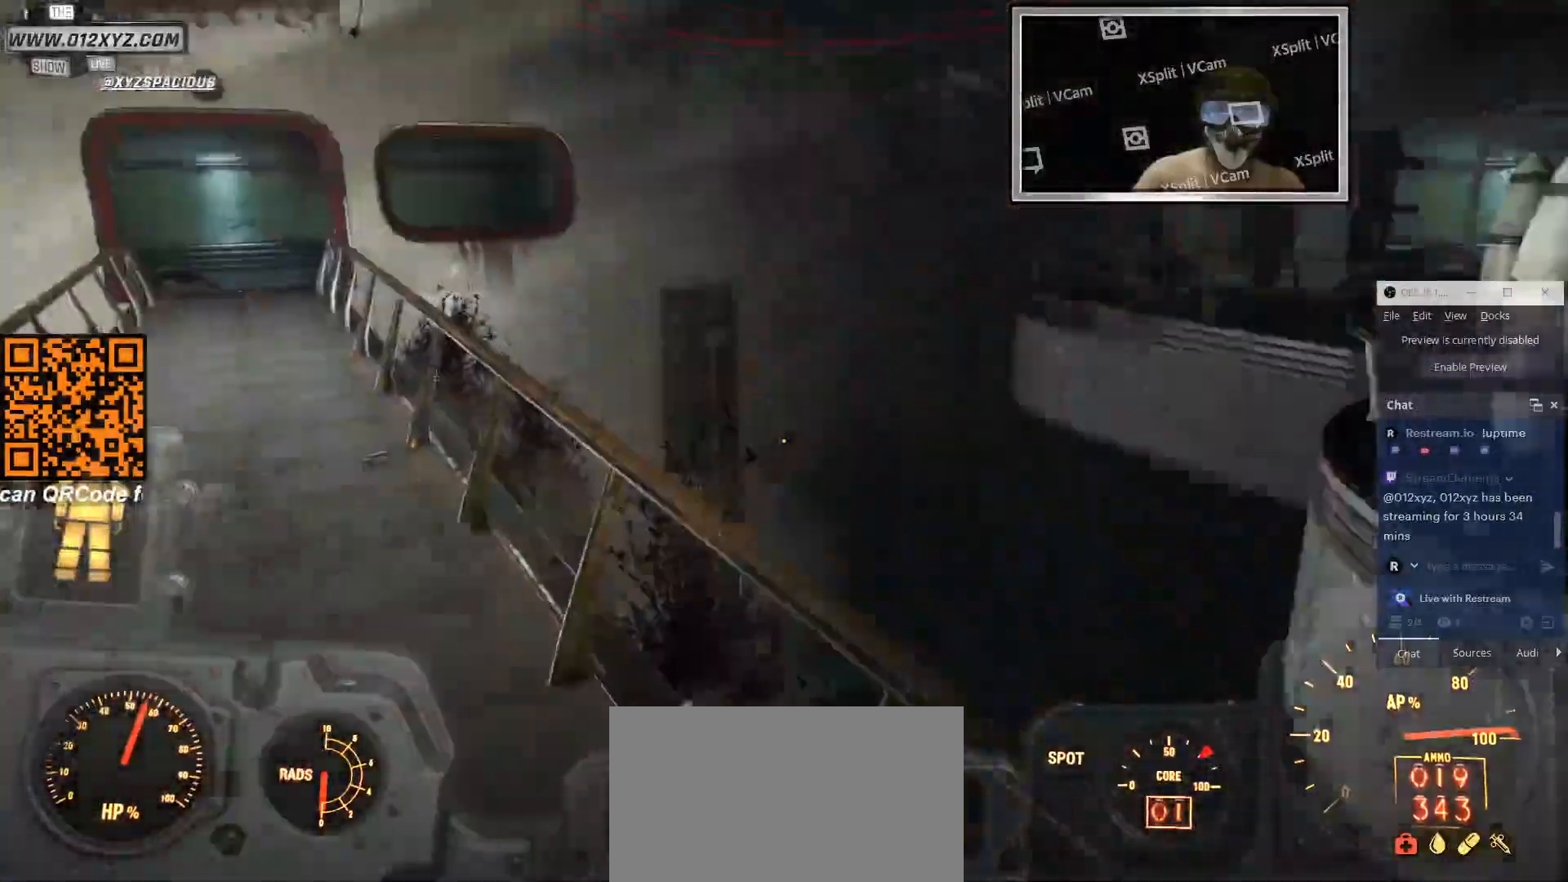
{"keys": ["d", "s"], "mouse": [], "events": [[300, "d", "down"]]}